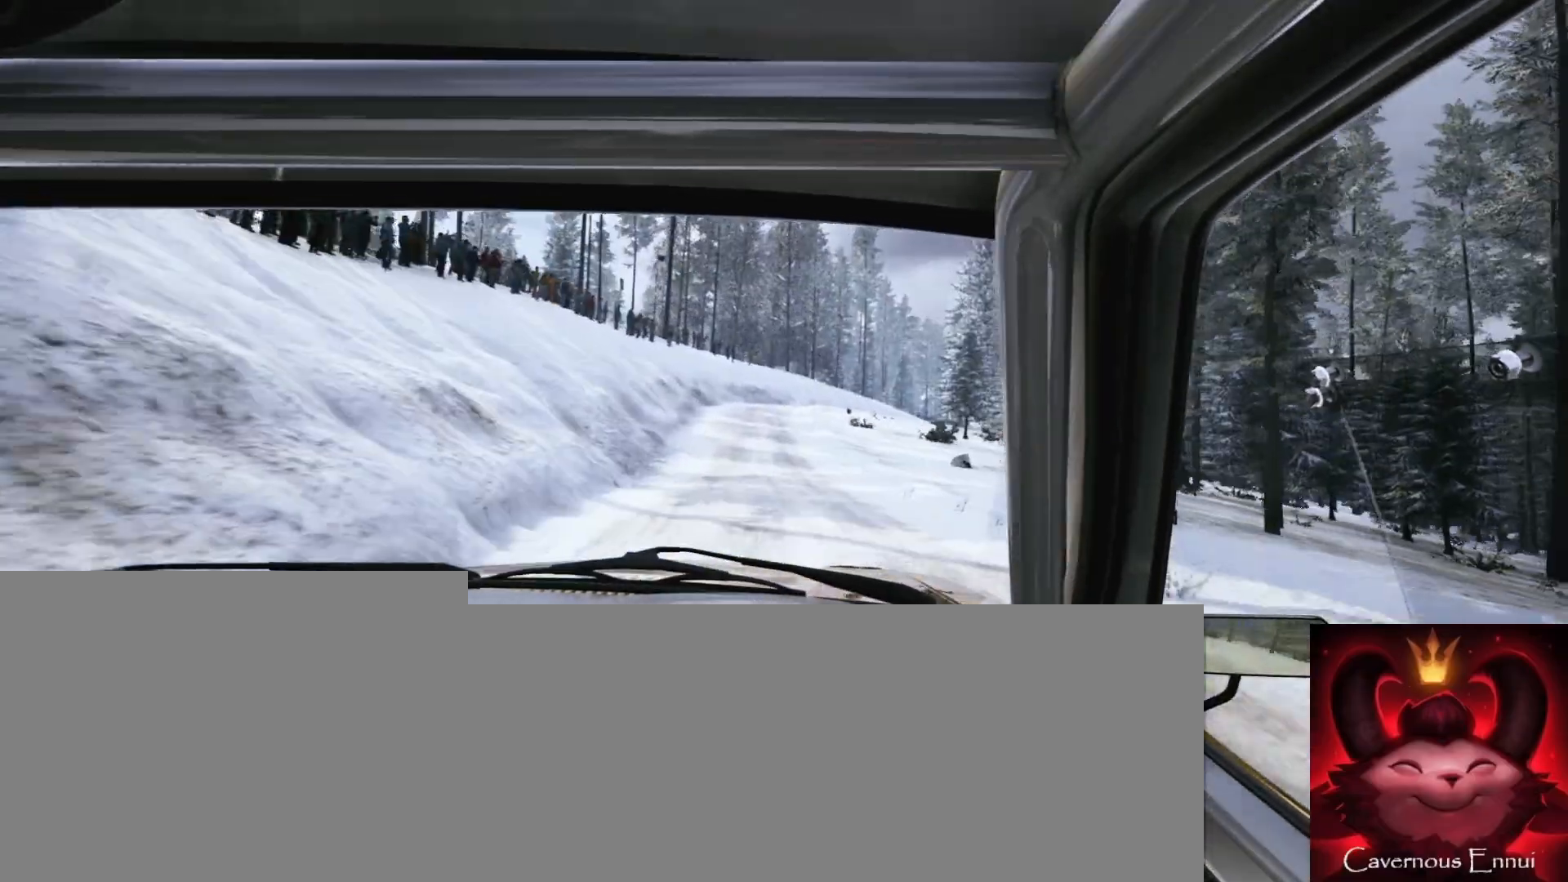
Gameplay with a controller (Xbox layout); each line is a JSON object with the inputs held at the frame after it. "events" lists button and stick changes between this image and that frame as [ms after this image, input, new state], when the widget could be followed in between.
{"buttons": [], "left_stick": "center", "right_stick": "up", "events": [[133, "left_stick", "center"], [267, "left_stick", "left"], [450, "left_stick", "center"]]}
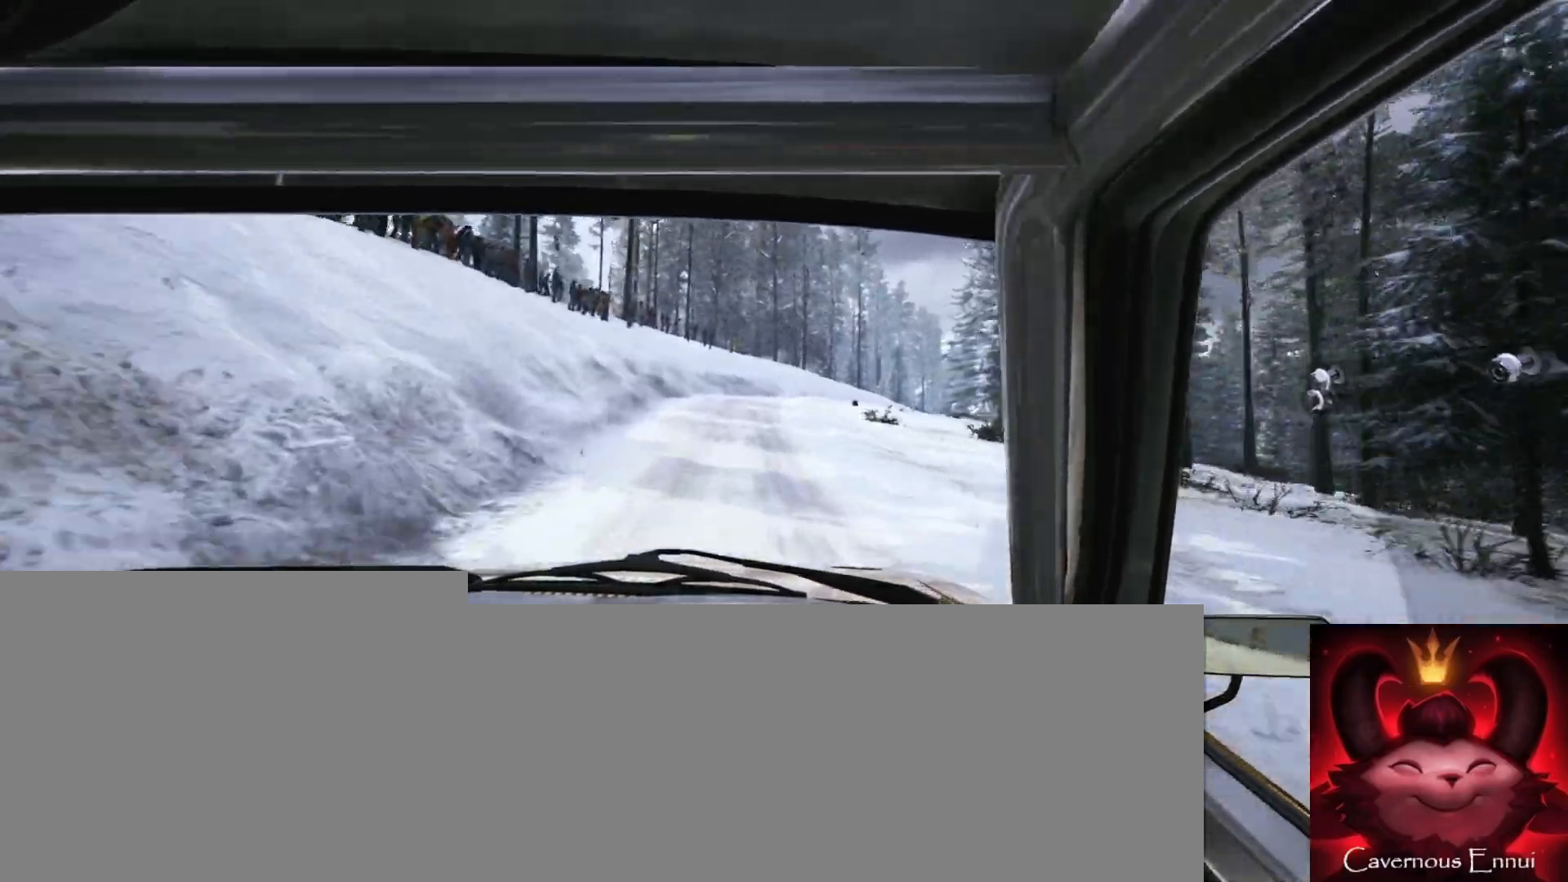
{"buttons": [], "left_stick": "right", "right_stick": "up", "events": [[367, "left_stick", "right"]]}
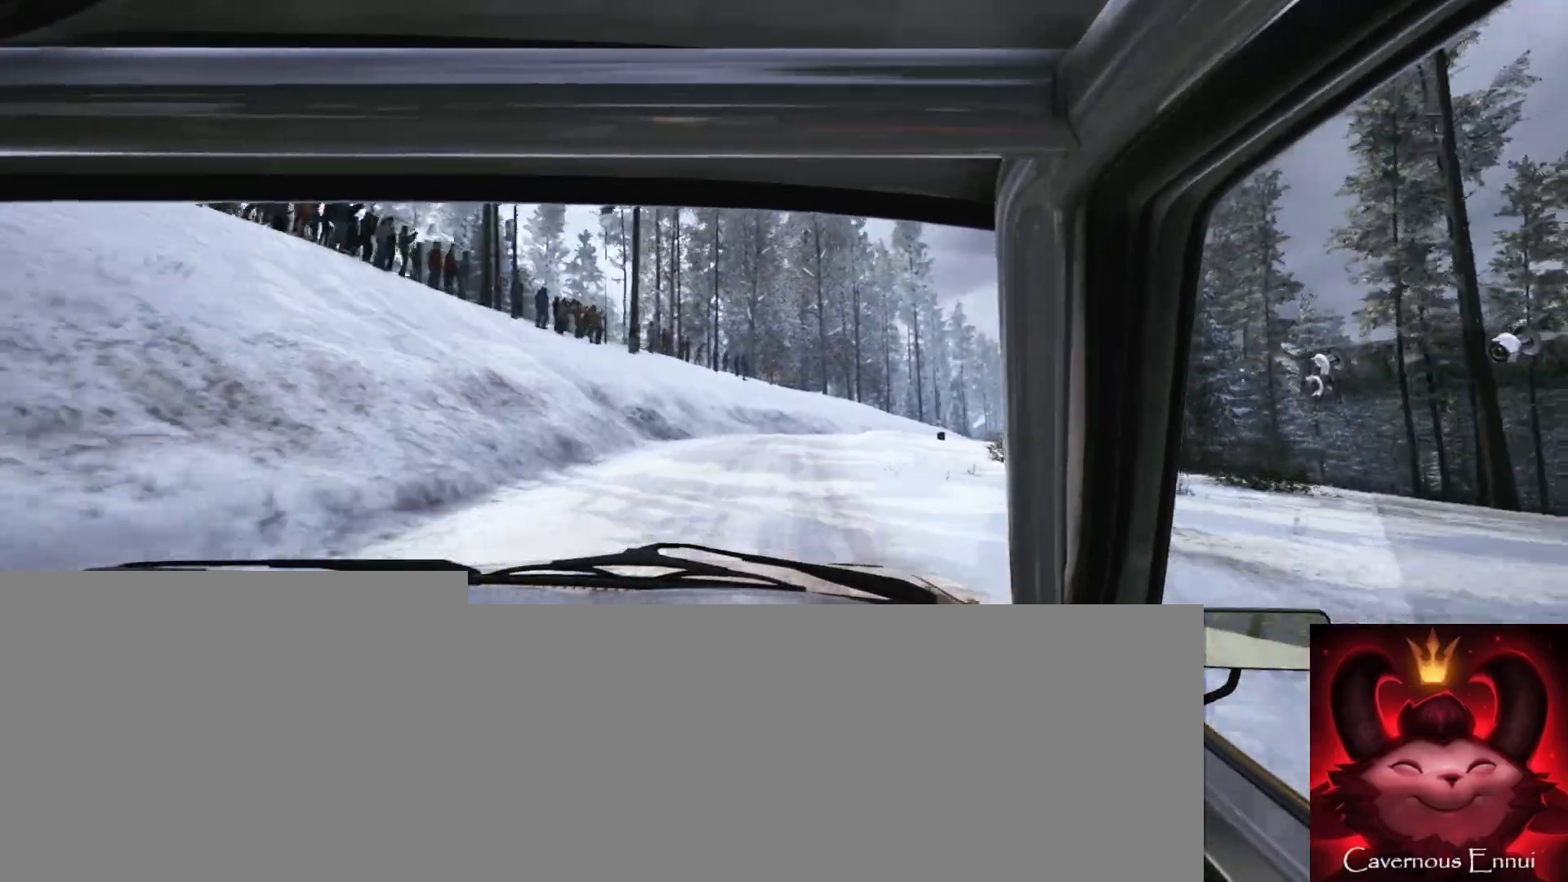
{"buttons": ["L2"], "left_stick": "right", "right_stick": "center", "events": [[67, "left_stick", "center"], [267, "left_stick", "right"], [300, "right_stick", "center"], [483, "L2", "down"]]}
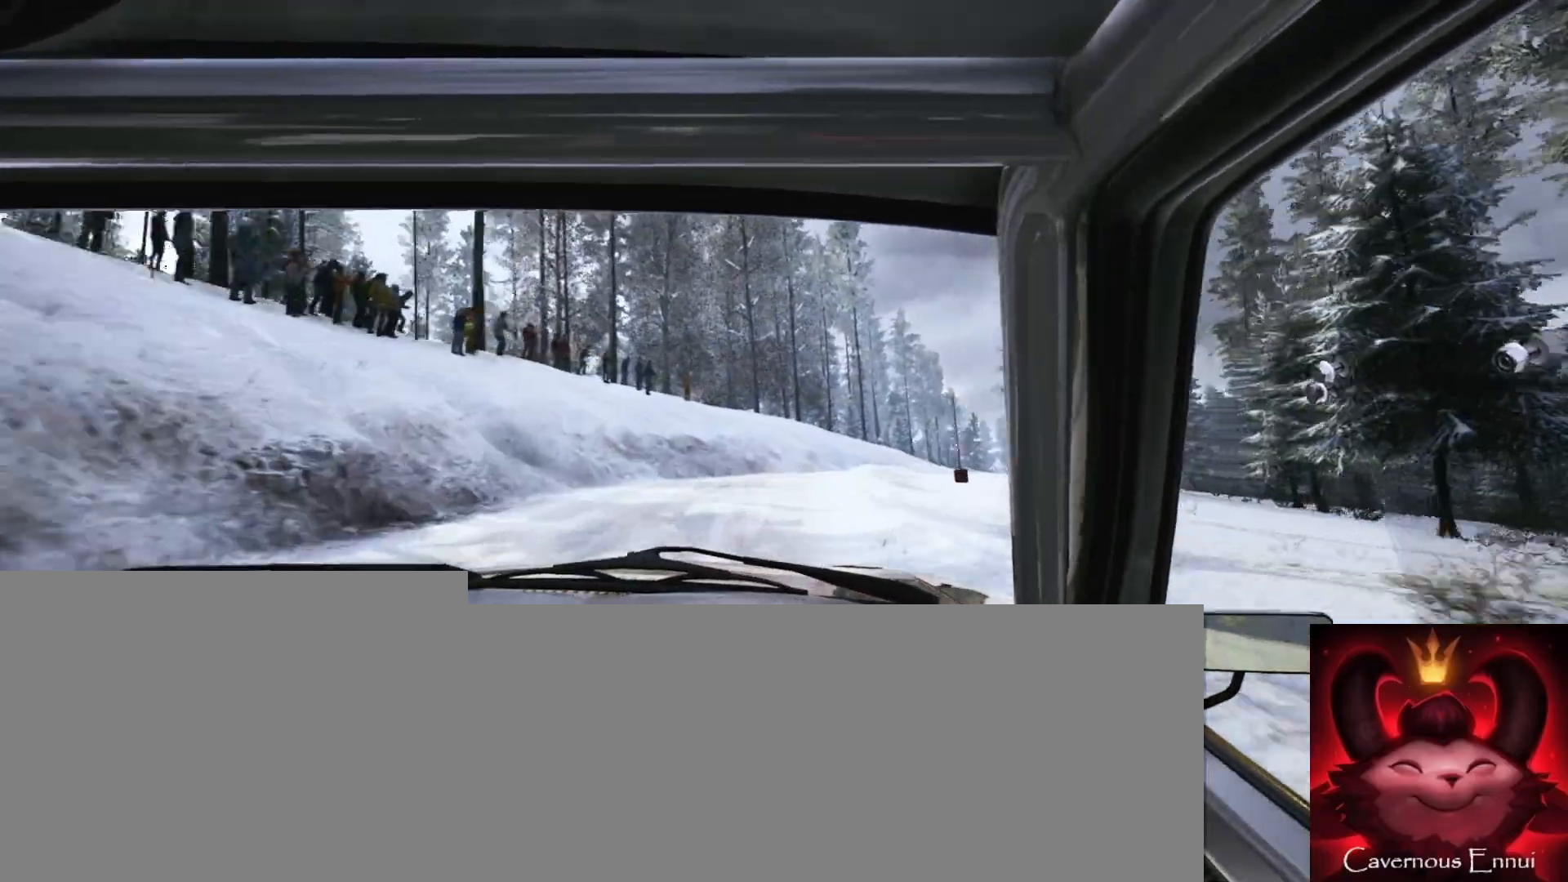
{"buttons": [], "left_stick": "center", "right_stick": "up", "events": [[67, "L2", "up"], [183, "left_stick", "center"], [300, "left_stick", "right"], [450, "right_stick", "up"], [467, "left_stick", "center"]]}
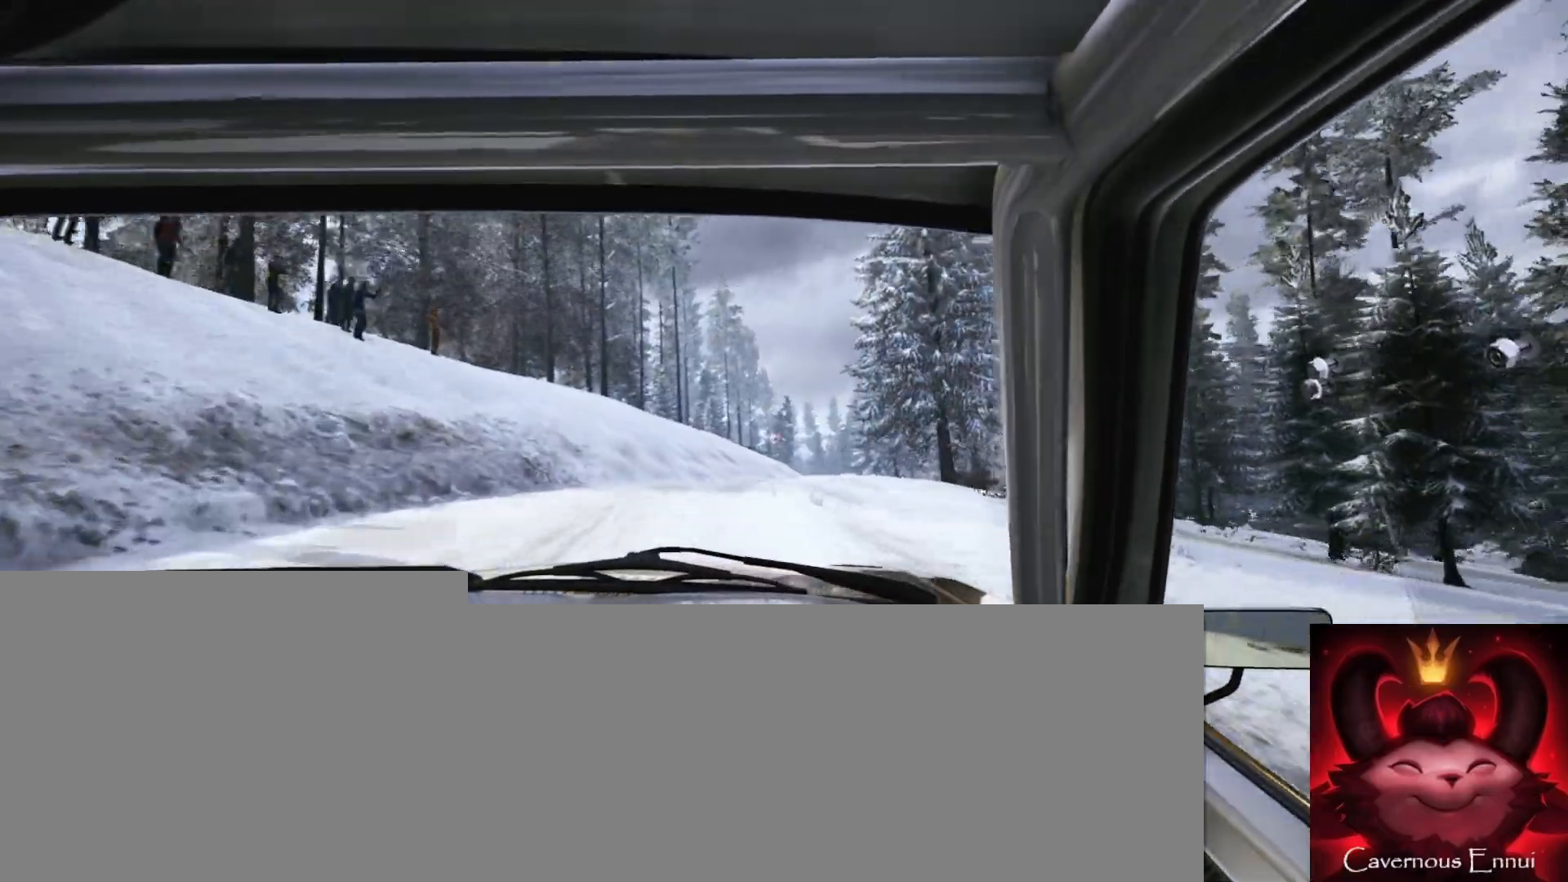
{"buttons": [], "left_stick": "left", "right_stick": "up", "events": [[83, "right_stick", "center"], [100, "left_stick", "right"], [267, "left_stick", "center"], [417, "left_stick", "left"], [417, "right_stick", "up"]]}
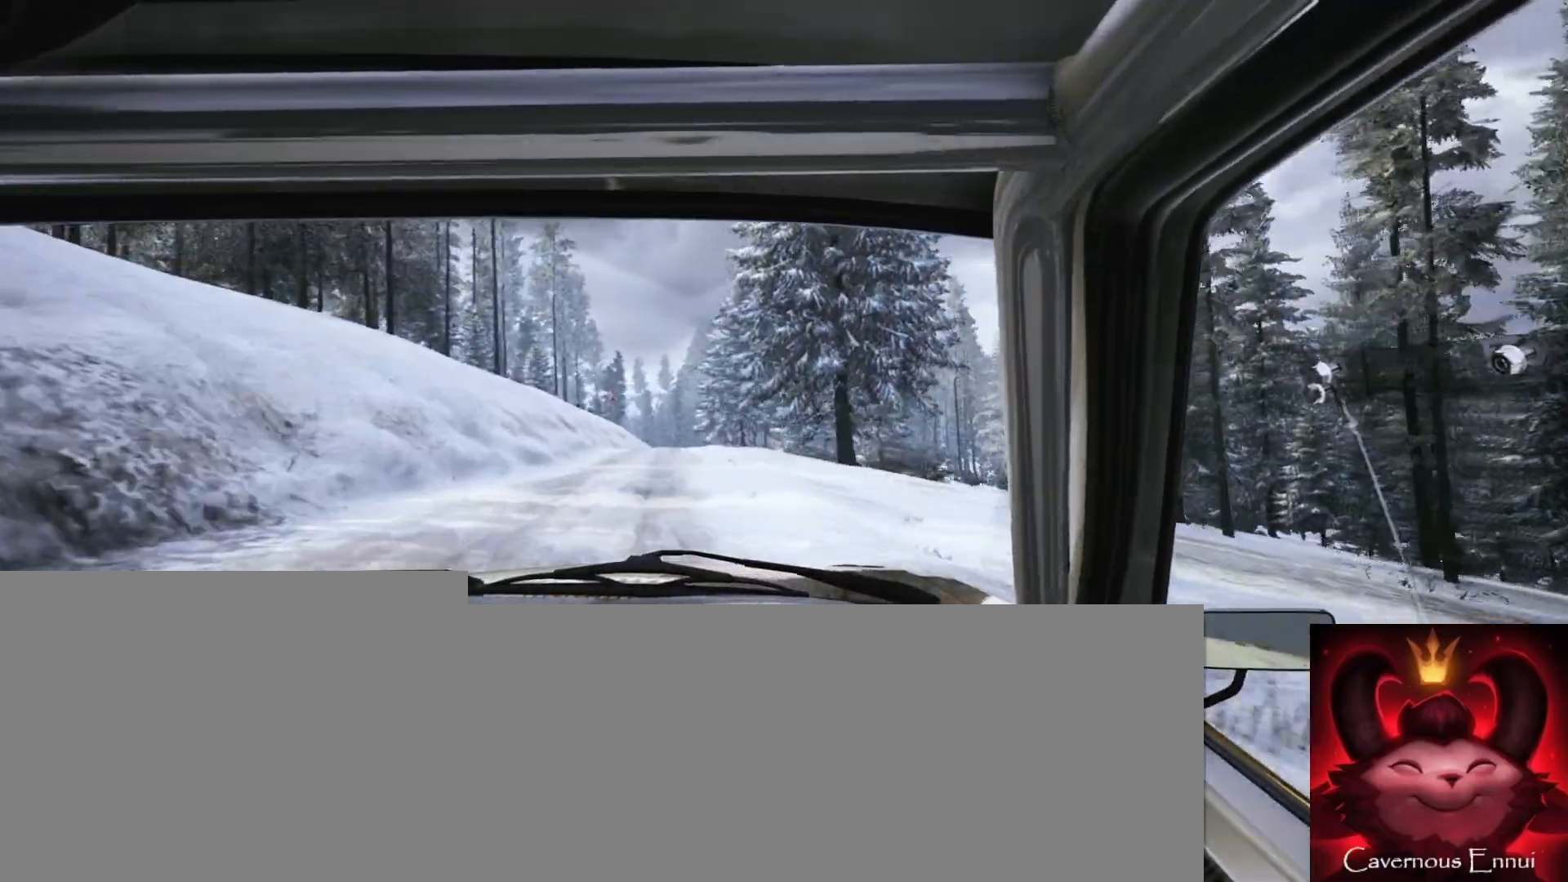
{"buttons": [], "left_stick": "down-left", "right_stick": "up", "events": [[133, "left_stick", "center"], [433, "left_stick", "down-left"]]}
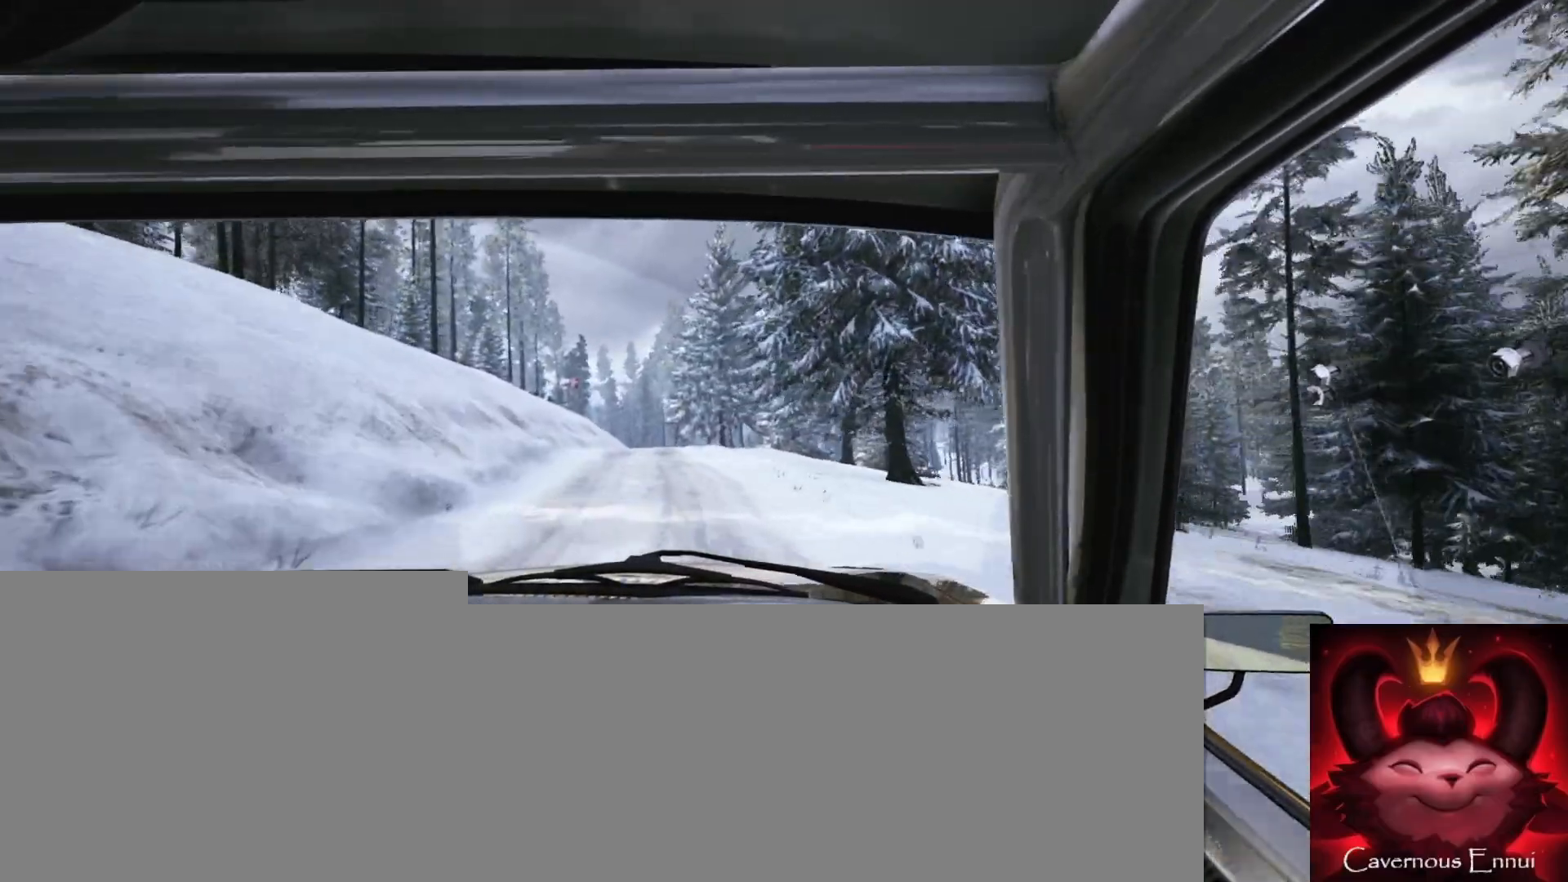
{"buttons": [], "left_stick": "right", "right_stick": "up", "events": [[200, "left_stick", "center"], [383, "left_stick", "right"]]}
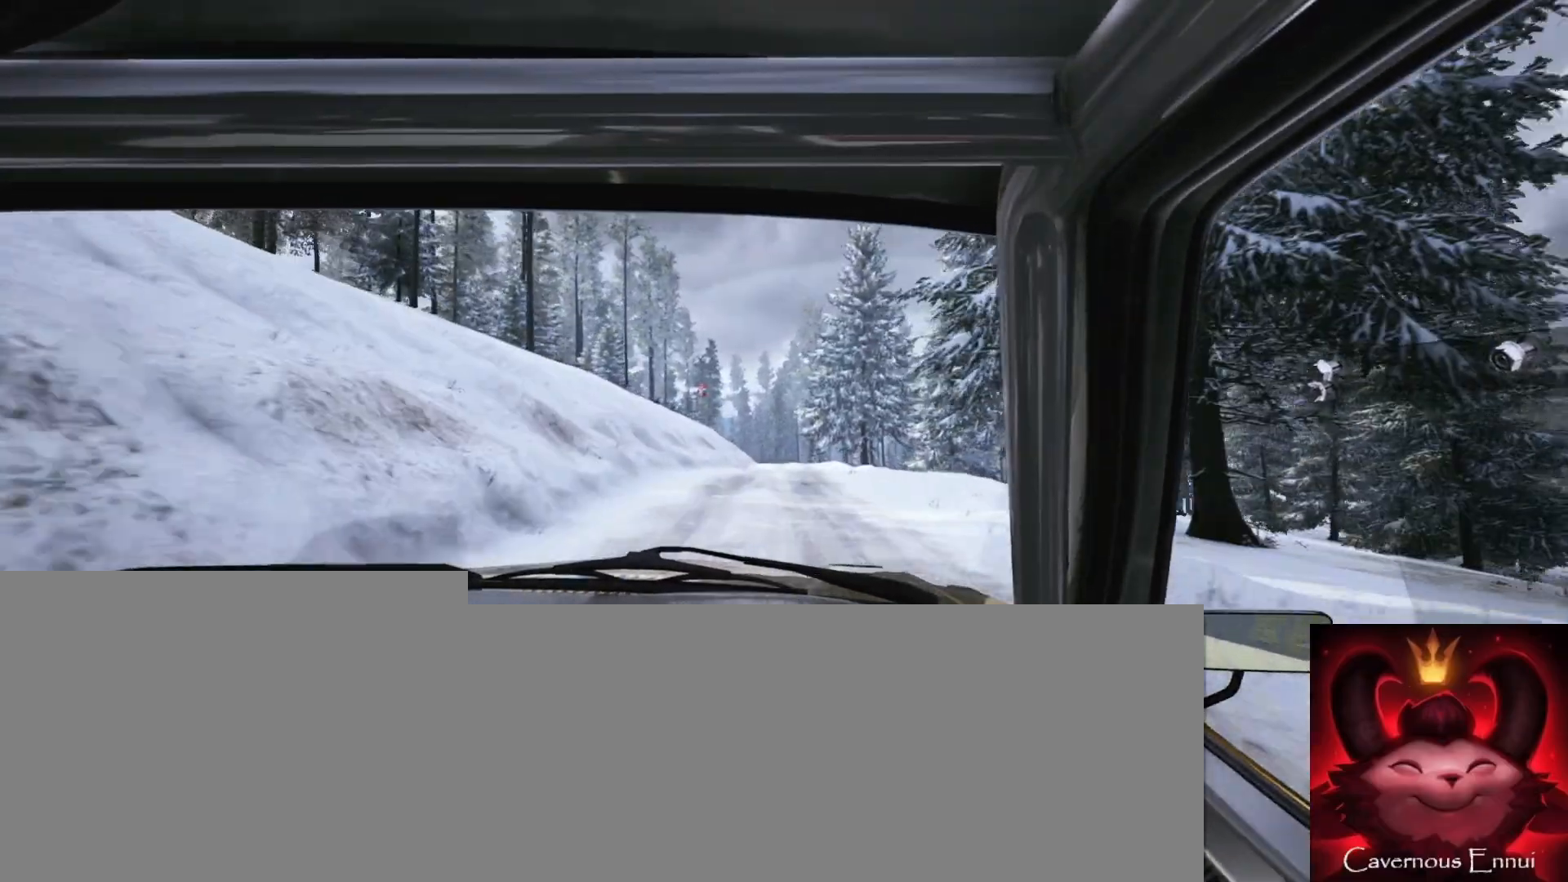
{"buttons": [], "left_stick": "center", "right_stick": "up", "events": [[133, "left_stick", "center"], [367, "left_stick", "down-left"], [500, "left_stick", "center"]]}
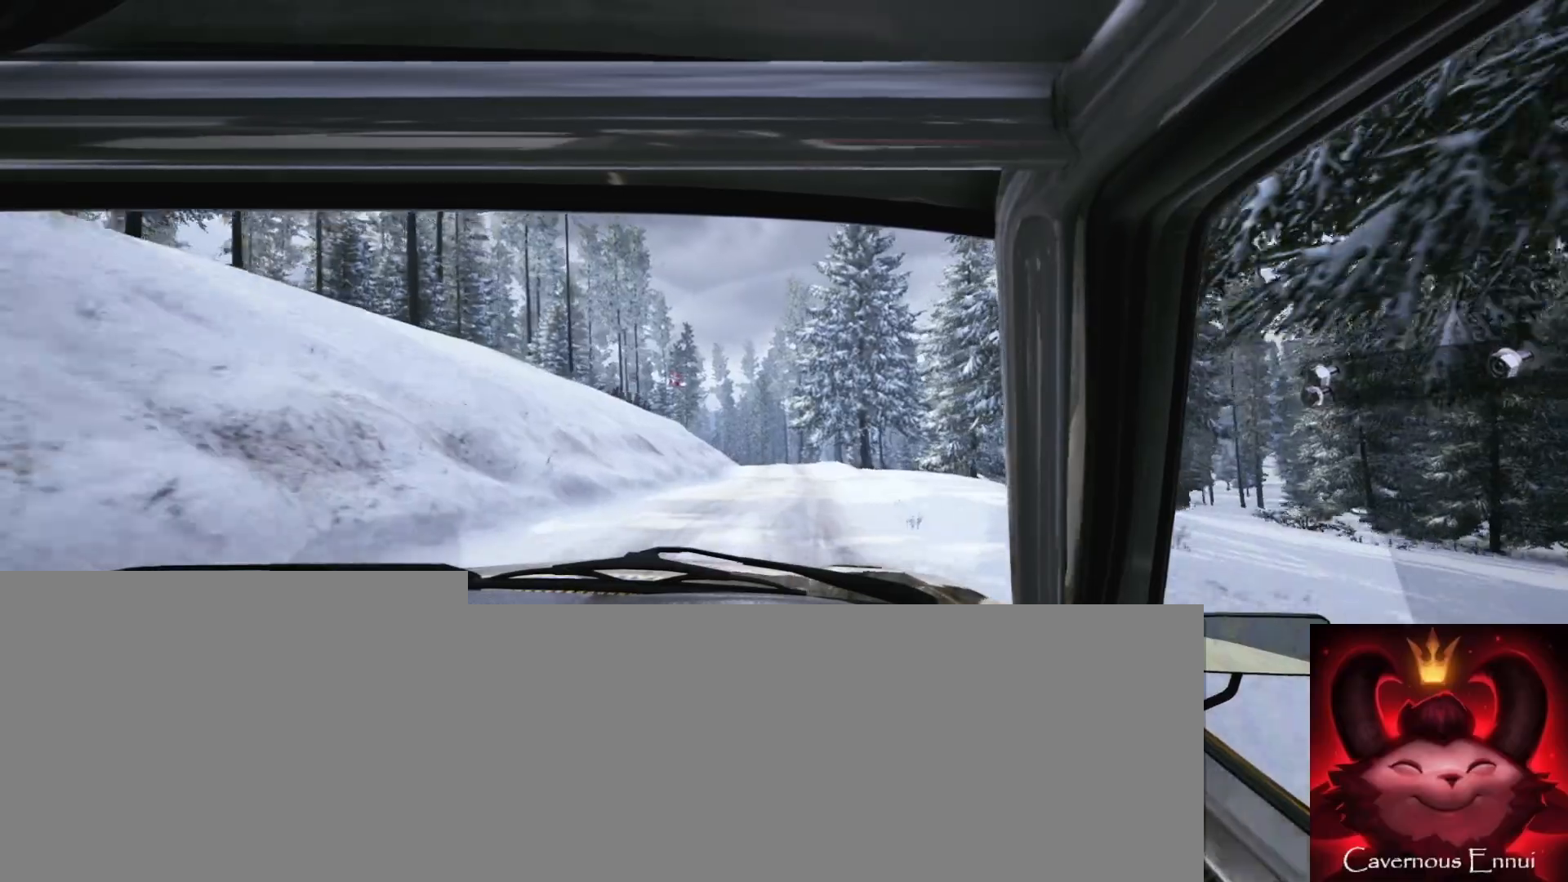
{"buttons": [], "left_stick": "center", "right_stick": "up", "events": [[283, "R1", "down"], [317, "R1", "up"]]}
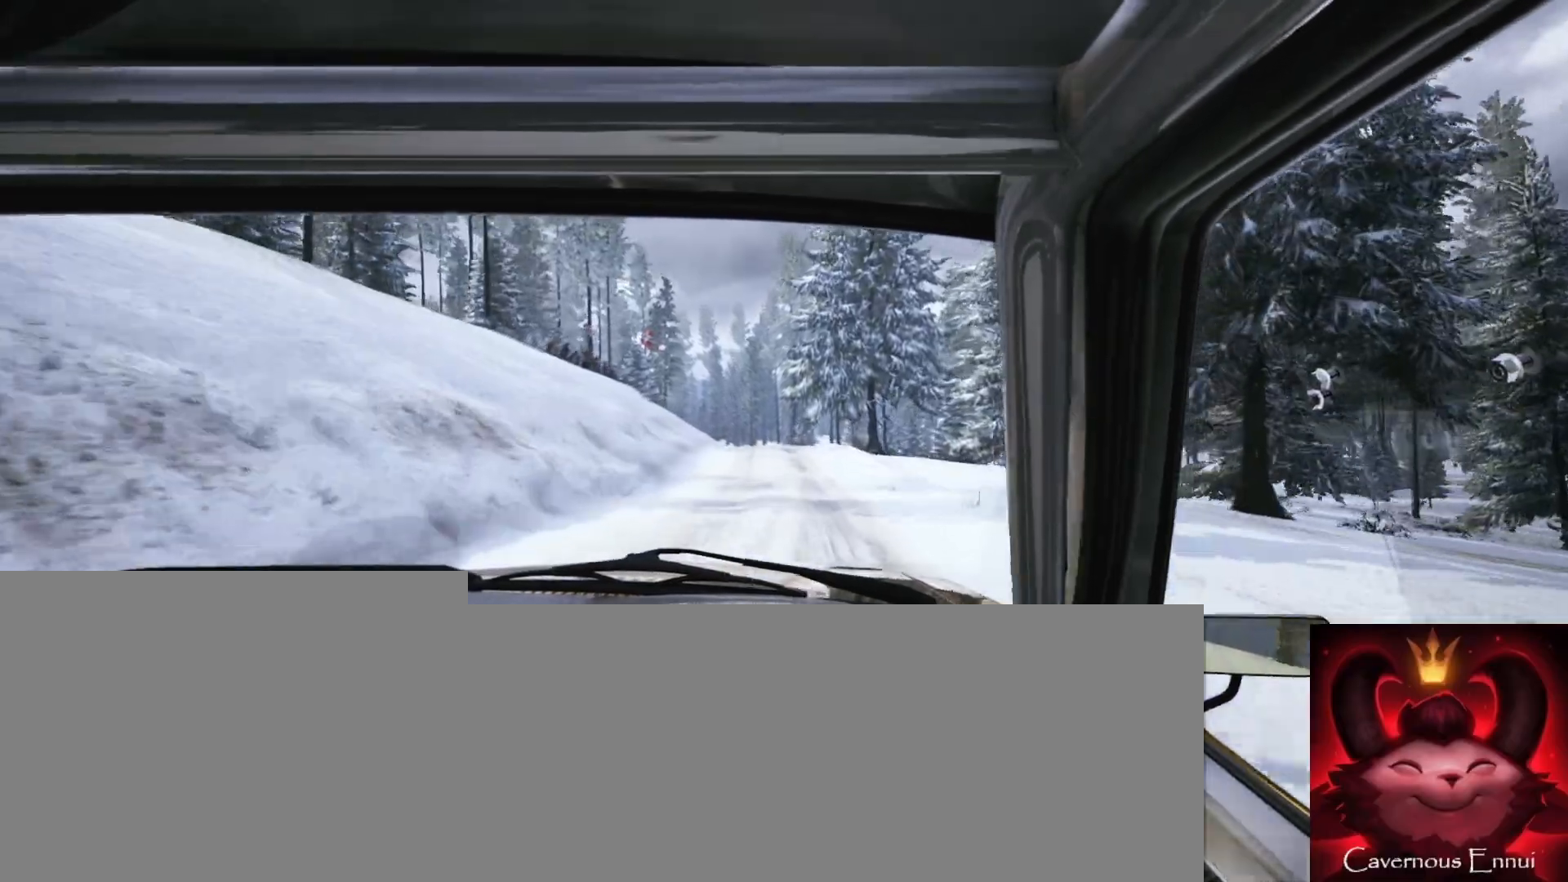
{"buttons": [], "left_stick": "center", "right_stick": "up", "events": [[267, "left_stick", "down-left"], [383, "left_stick", "center"]]}
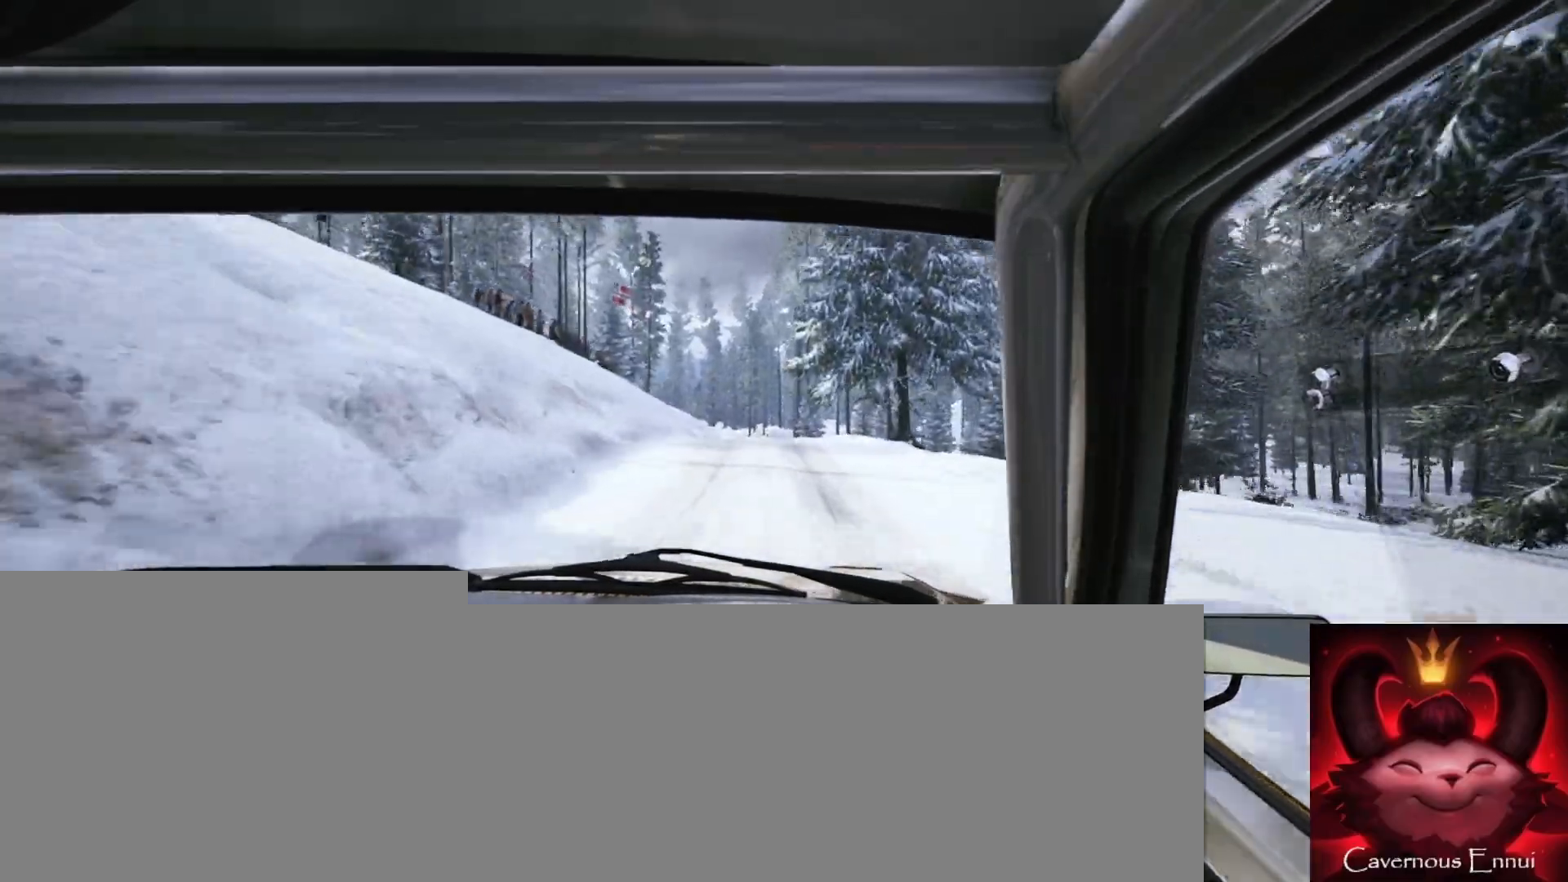
{"buttons": [], "left_stick": "center", "right_stick": "up", "events": [[217, "left_stick", "down-left"], [317, "left_stick", "center"]]}
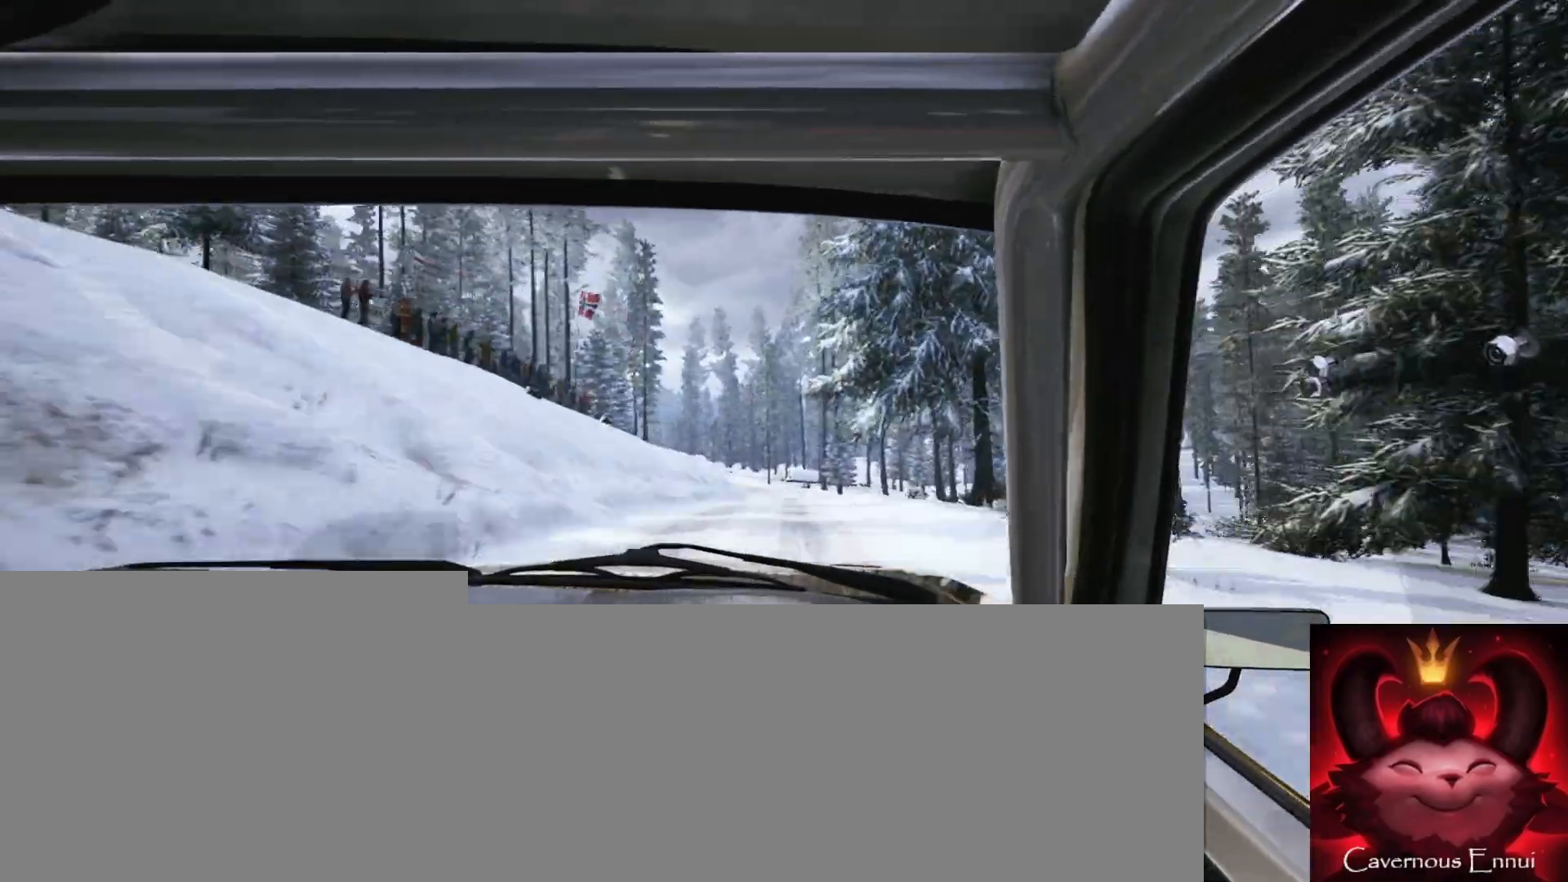
{"buttons": [], "left_stick": "center", "right_stick": "up", "events": [[67, "left_stick", "left"], [183, "left_stick", "center"], [333, "left_stick", "down-left"], [450, "left_stick", "center"]]}
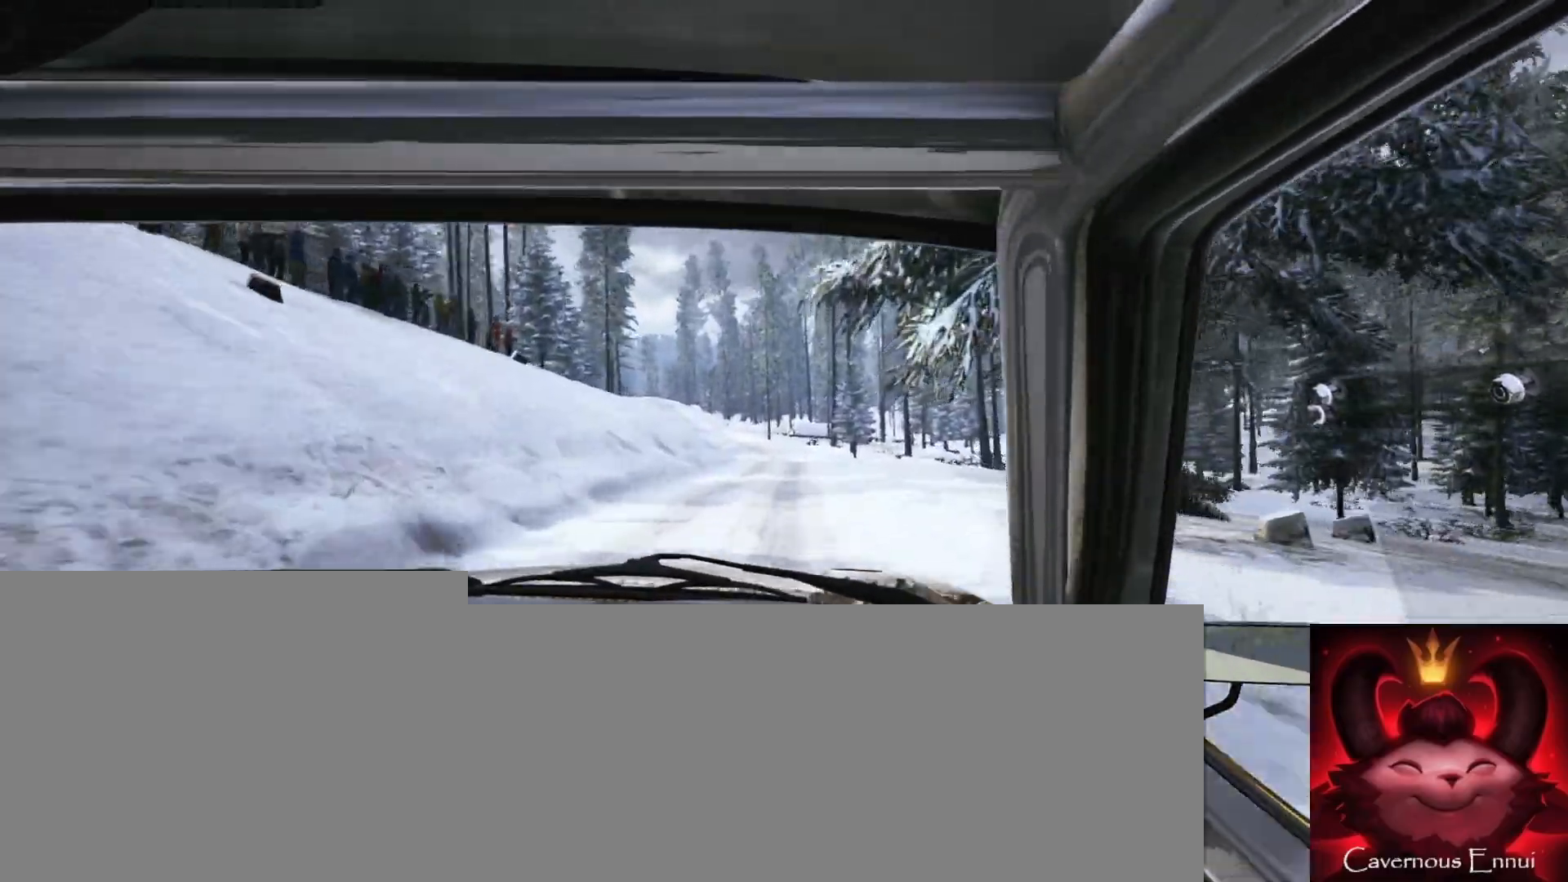
{"buttons": ["R1"], "left_stick": "center", "right_stick": "up", "events": [[250, "left_stick", "down-left"], [450, "left_stick", "center"], [483, "R1", "down"]]}
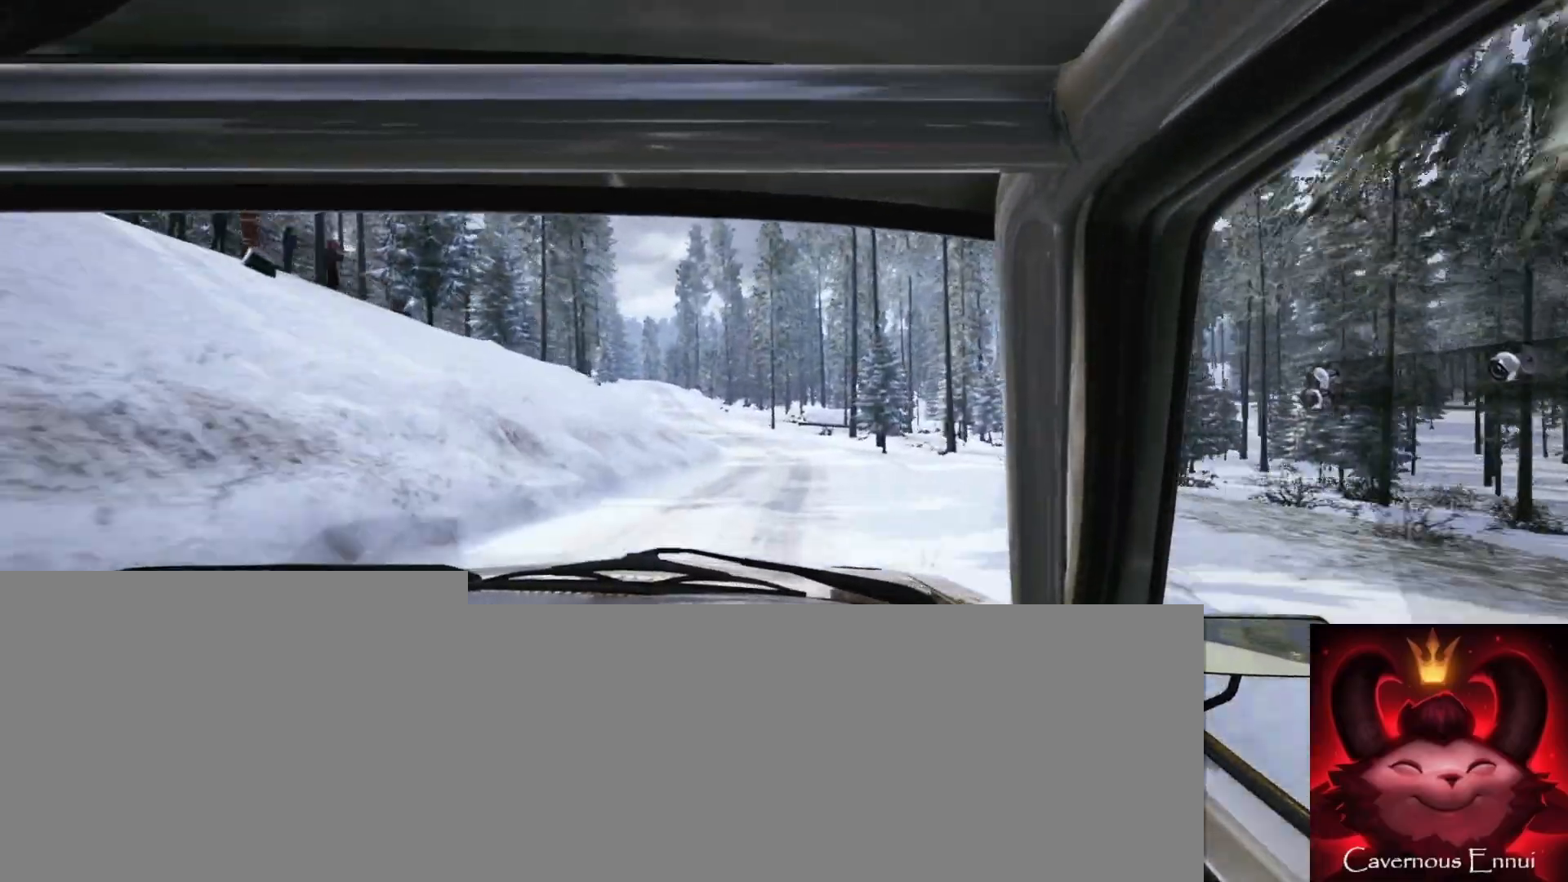
{"buttons": [], "left_stick": "center", "right_stick": "up", "events": [[33, "R1", "up"], [250, "left_stick", "left"], [433, "left_stick", "center"]]}
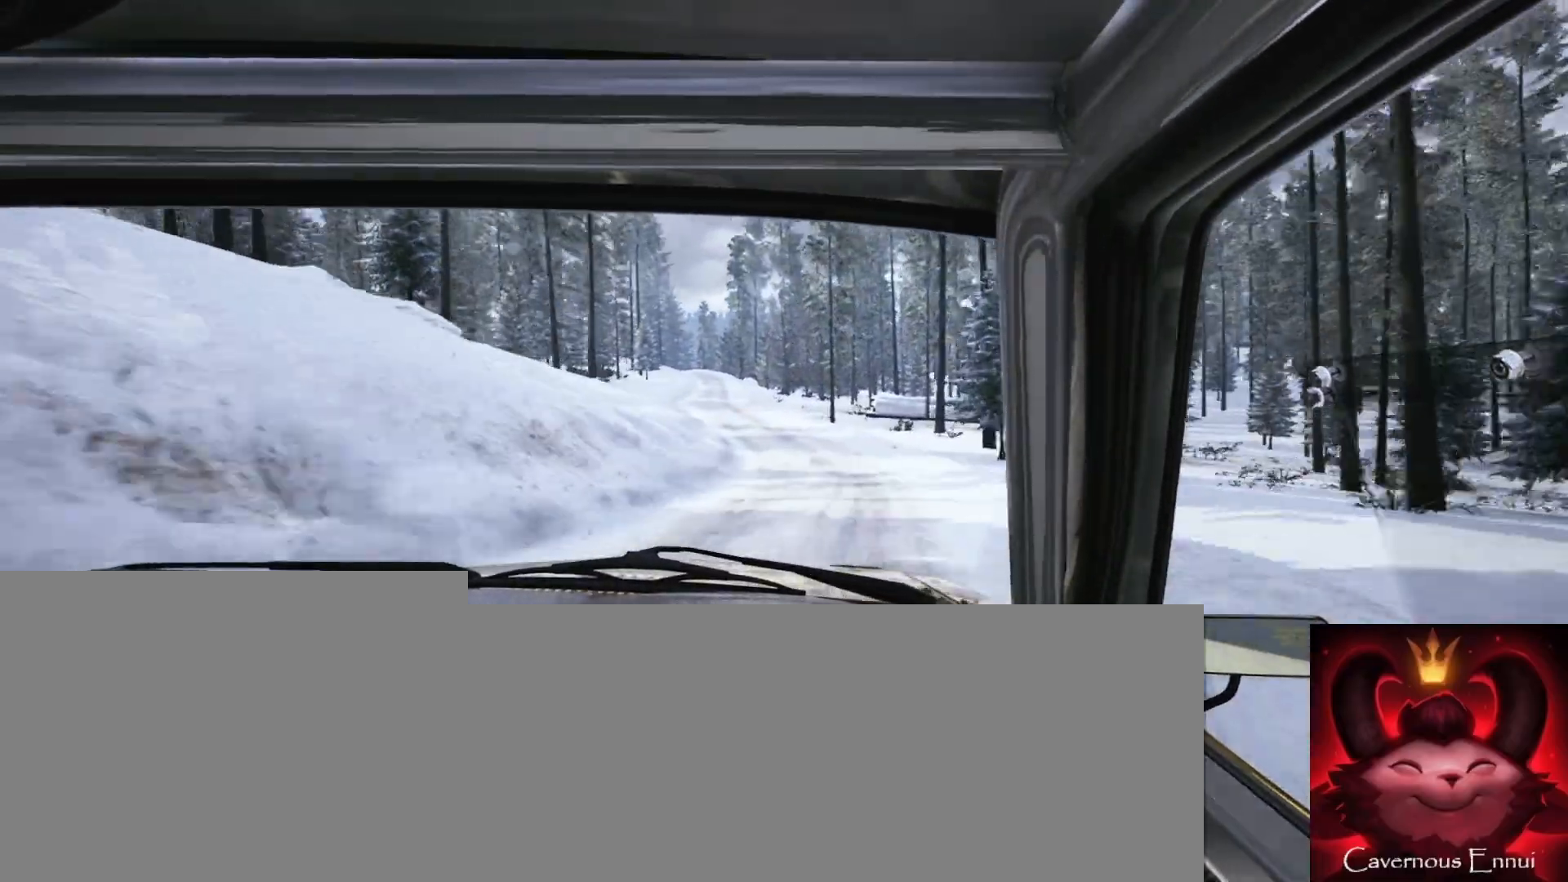
{"buttons": [], "left_stick": "right", "right_stick": "center", "events": [[50, "left_stick", "left"], [50, "right_stick", "center"], [183, "left_stick", "center"], [300, "right_stick", "up"], [367, "left_stick", "right"], [400, "right_stick", "center"]]}
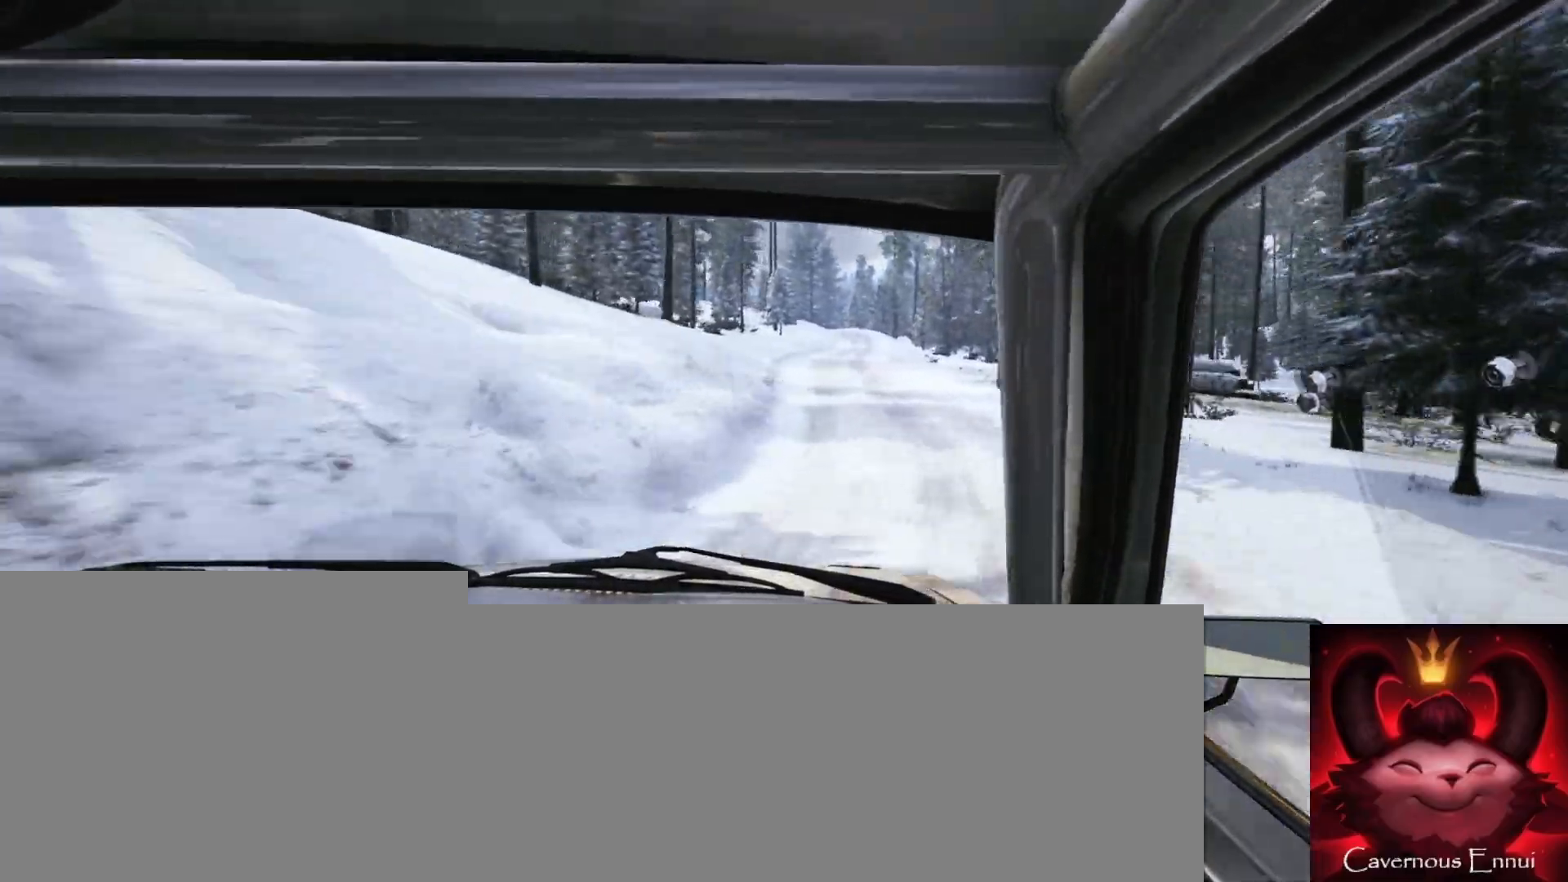
{"buttons": [], "left_stick": "center", "right_stick": "up", "events": [[117, "left_stick", "center"], [283, "left_stick", "down-left"], [283, "right_stick", "up"], [500, "left_stick", "center"]]}
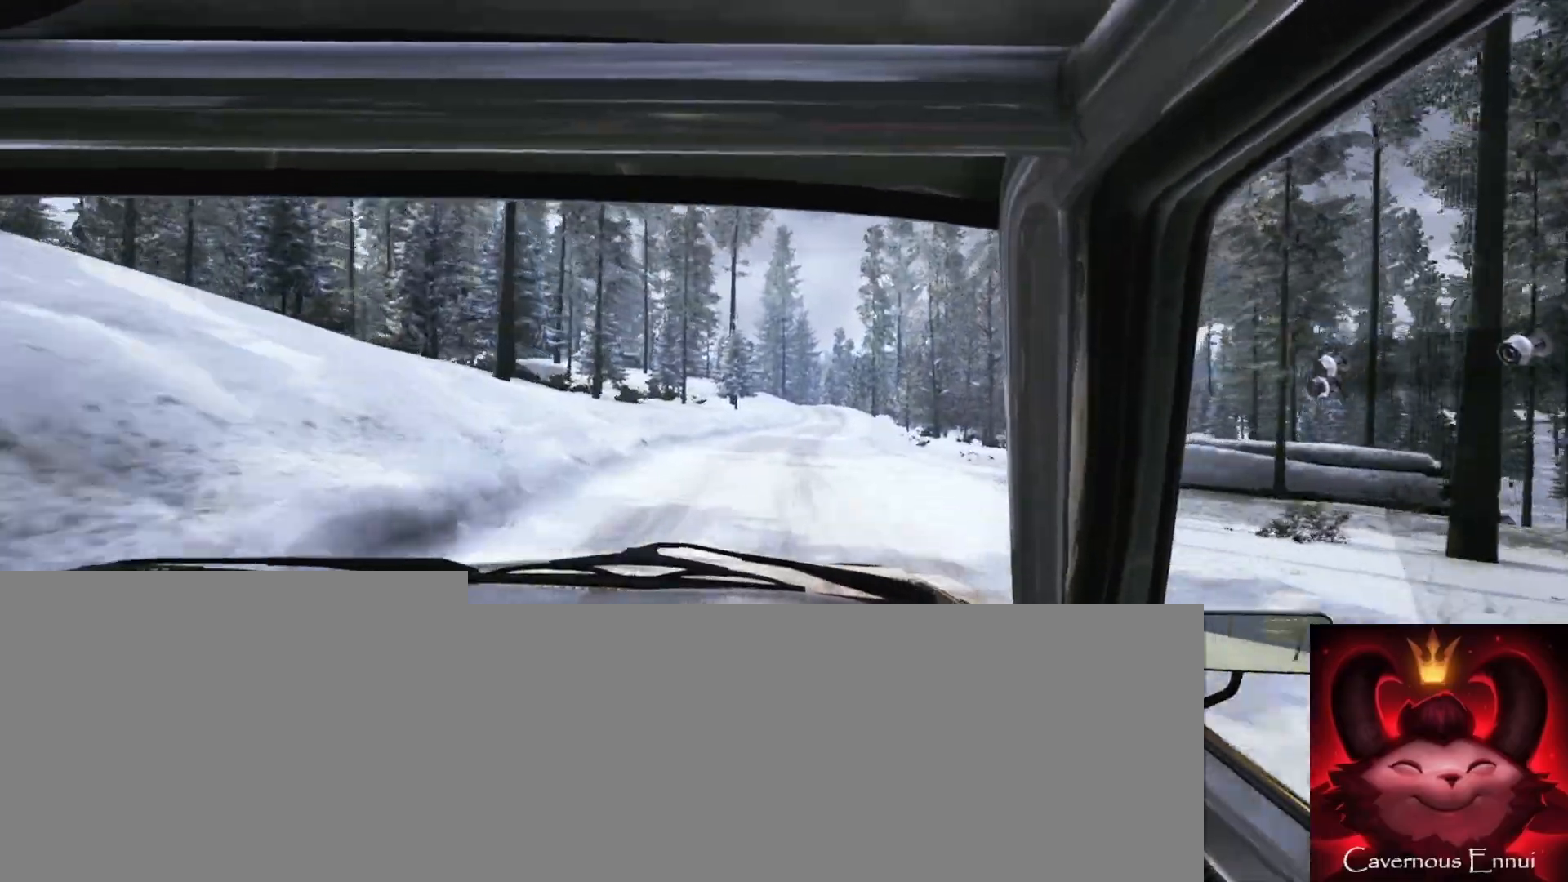
{"buttons": [], "left_stick": "center", "right_stick": "up", "events": [[317, "left_stick", "right"], [500, "left_stick", "center"]]}
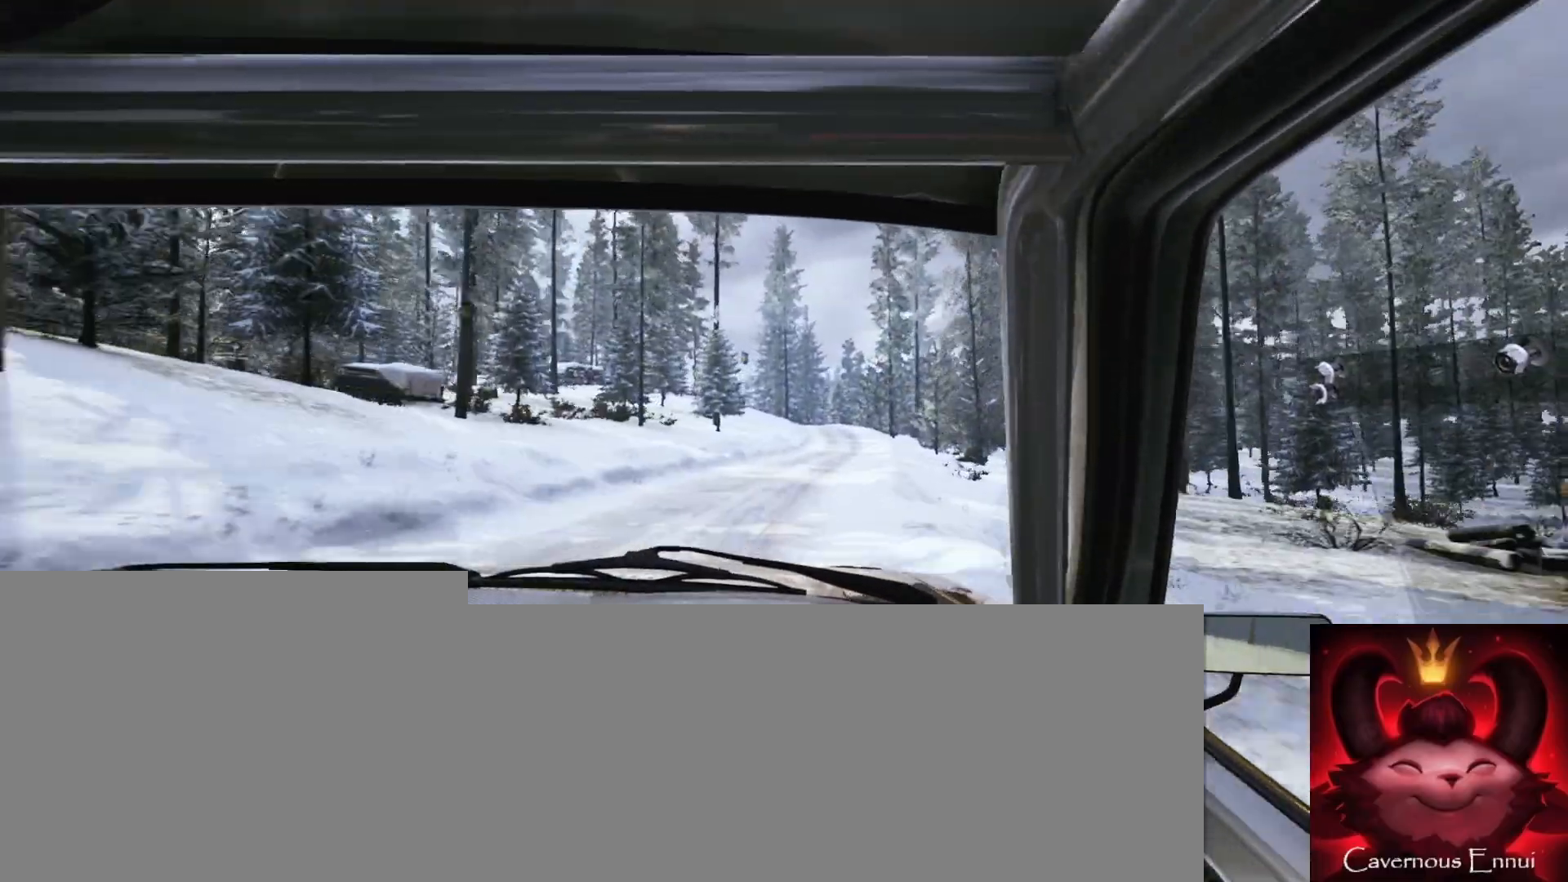
{"buttons": [], "left_stick": "center", "right_stick": "up", "events": [[183, "left_stick", "right"], [317, "left_stick", "center"]]}
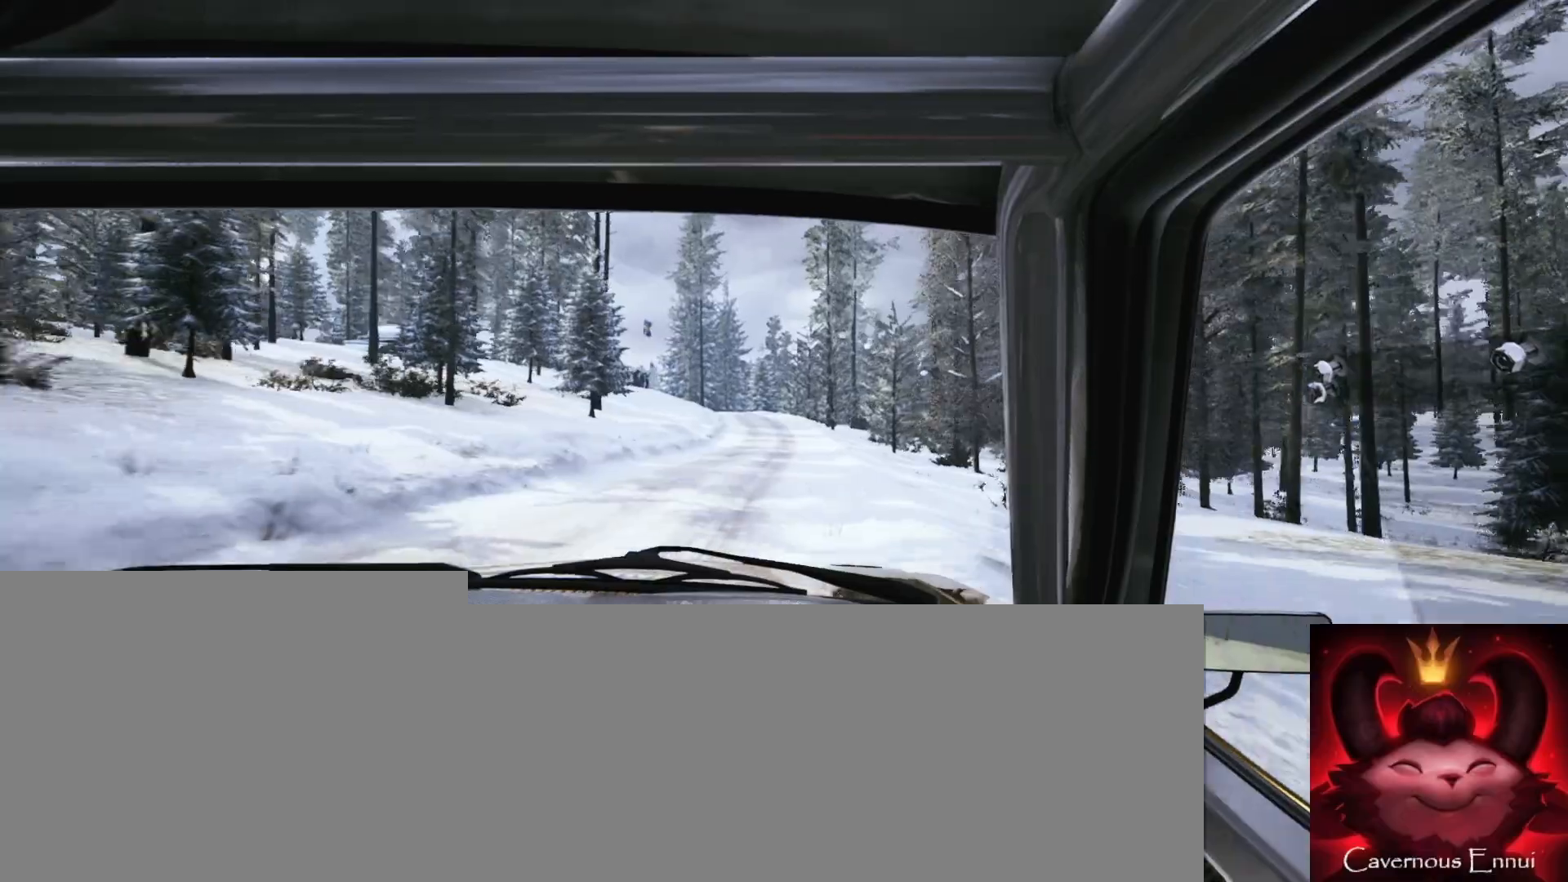
{"buttons": ["L2"], "left_stick": "center", "right_stick": "up", "events": [[217, "left_stick", "left"], [317, "right_stick", "center"], [417, "left_stick", "center"], [500, "L2", "down"], [500, "right_stick", "up"]]}
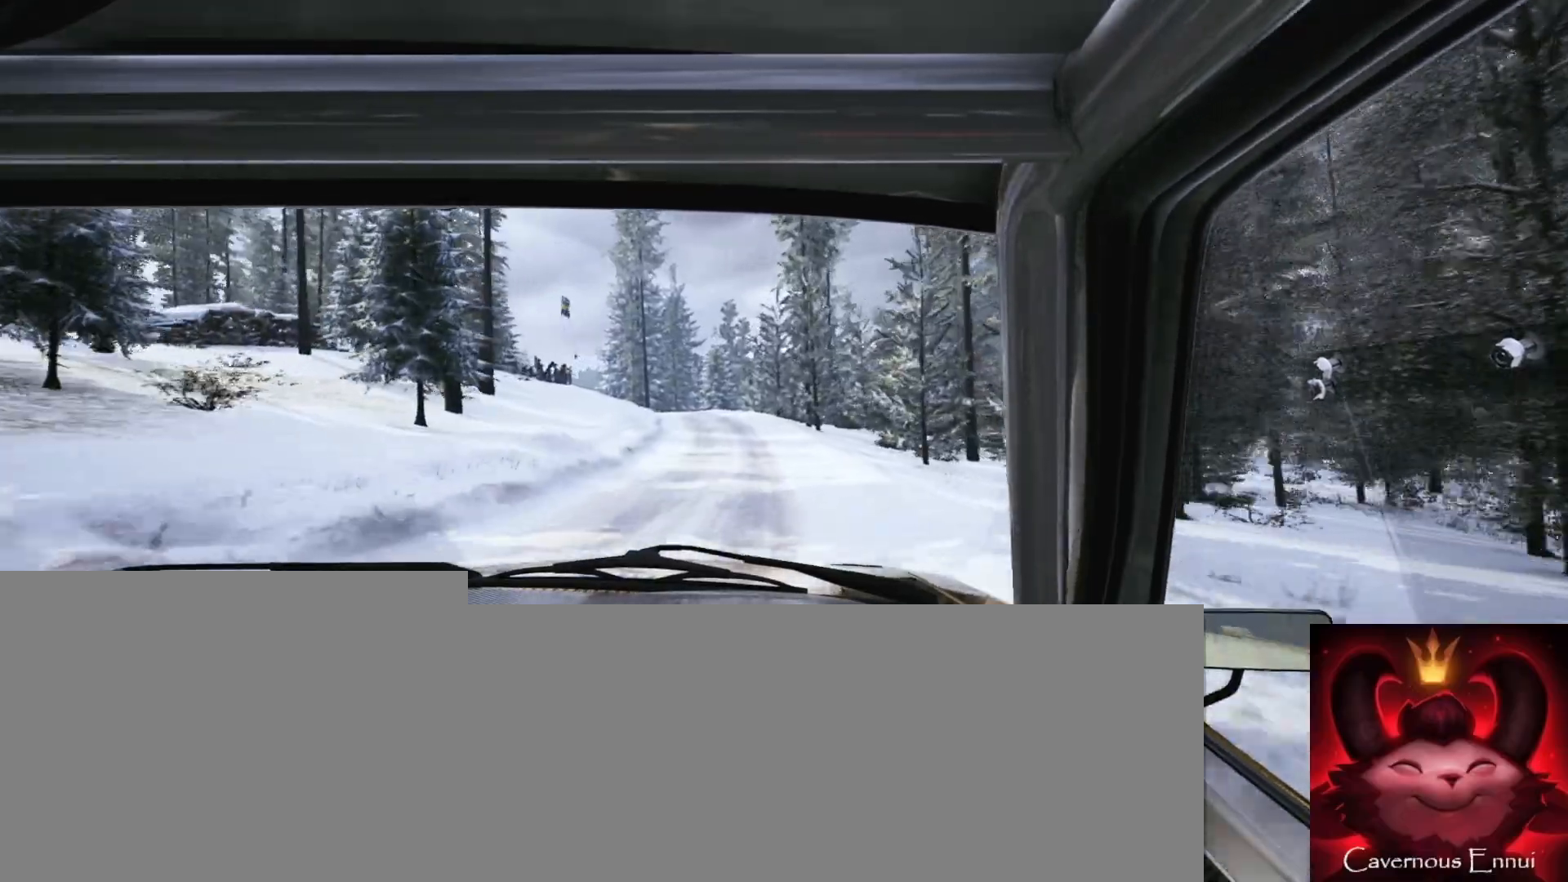
{"buttons": [], "left_stick": "left", "right_stick": "up", "events": [[17, "left_stick", "left"], [117, "L2", "up"], [150, "left_stick", "center"], [150, "right_stick", "center"], [267, "left_stick", "left"], [483, "right_stick", "up"]]}
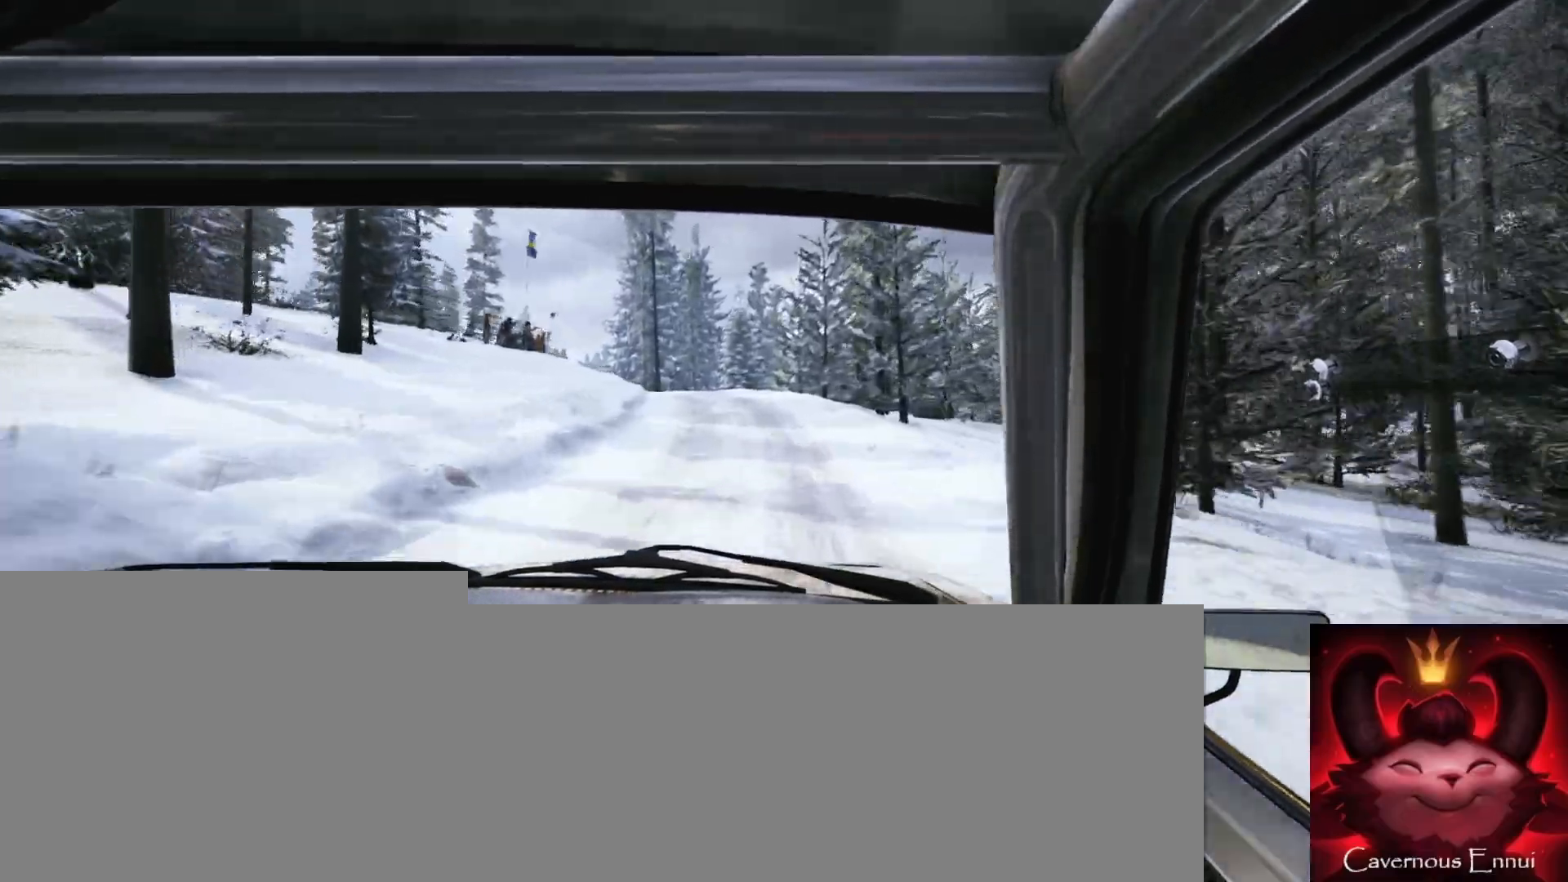
{"buttons": ["L2"], "left_stick": "left", "right_stick": "center", "events": [[17, "left_stick", "center"], [100, "right_stick", "center"], [117, "L2", "down"], [150, "left_stick", "left"], [250, "L1", "down"], [267, "L2", "up"], [317, "L1", "up"], [350, "left_stick", "center"], [417, "L2", "down"], [483, "left_stick", "left"]]}
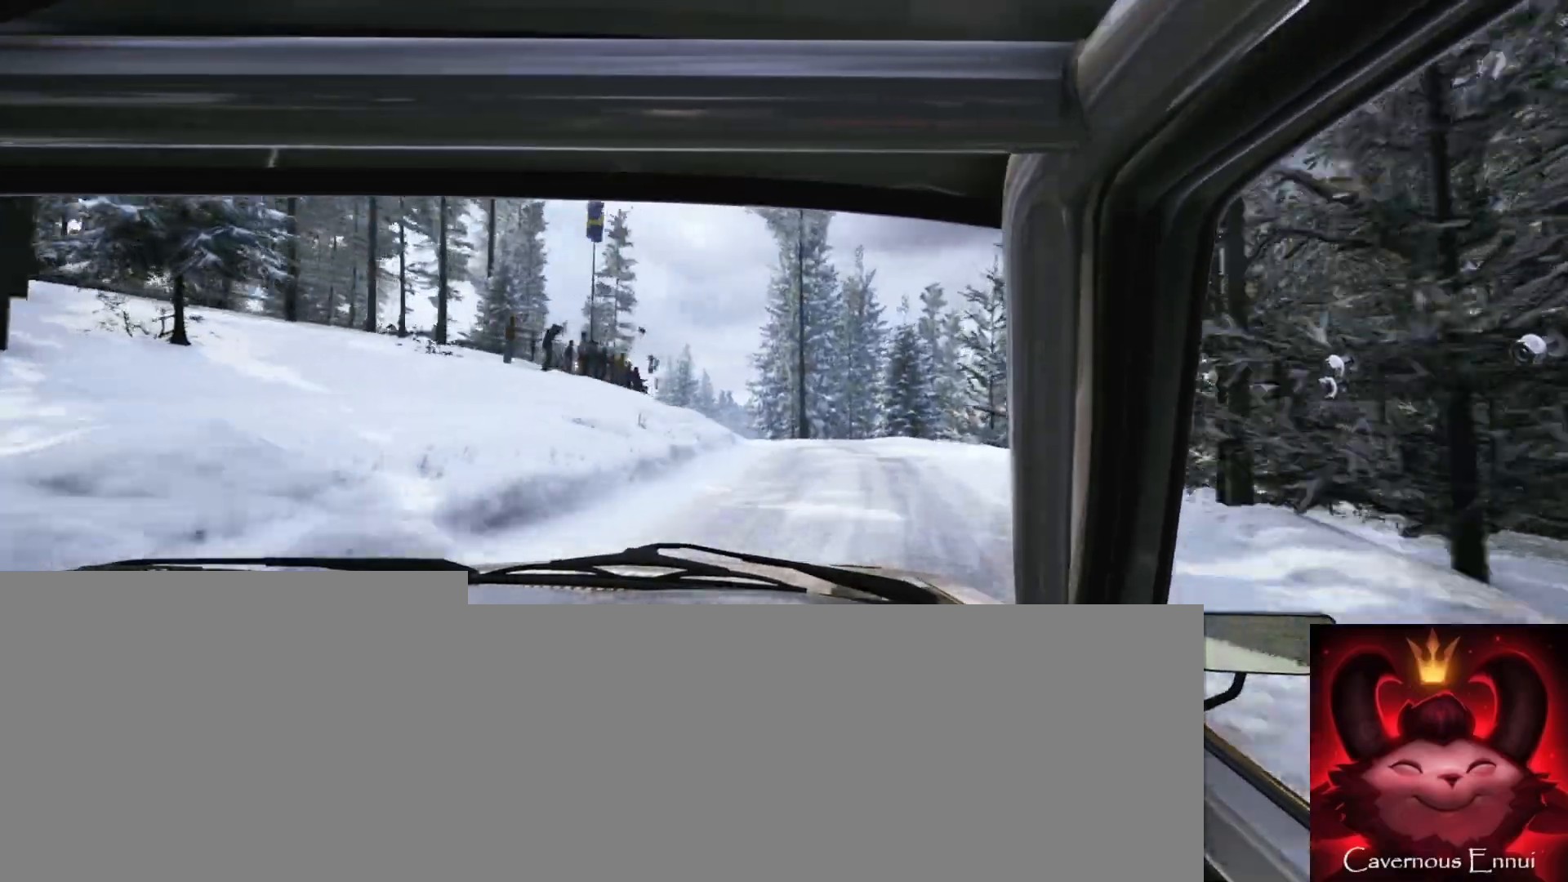
{"buttons": [], "left_stick": "center", "right_stick": "up", "events": [[50, "L2", "up"], [67, "left_stick", "center"], [200, "left_stick", "left"], [300, "left_stick", "center"], [433, "right_stick", "up"]]}
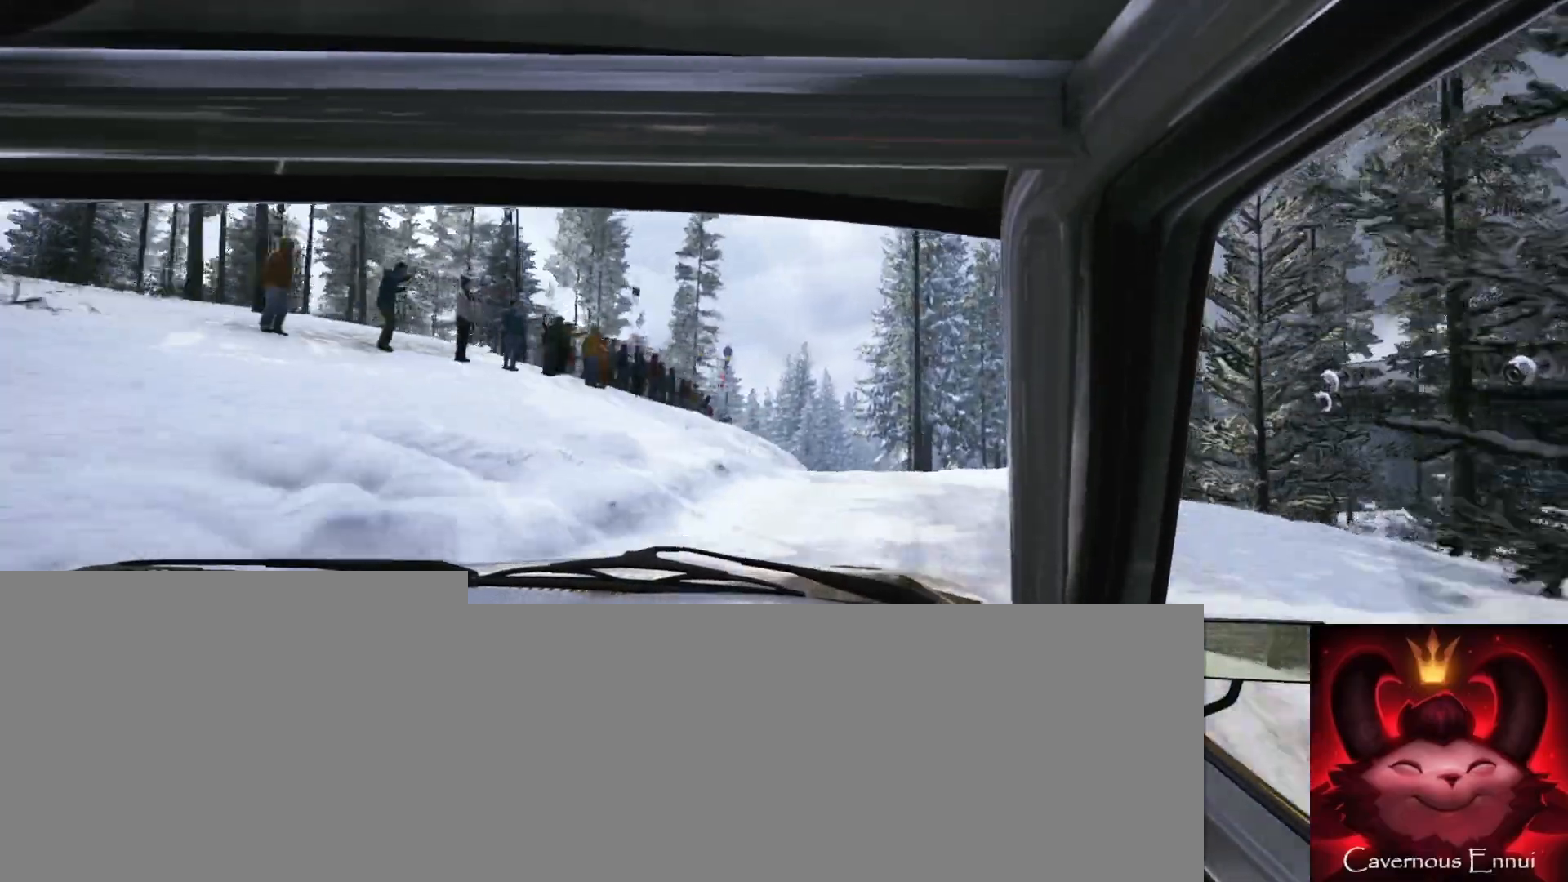
{"buttons": [], "left_stick": "right", "right_stick": "up", "events": [[83, "right_stick", "center"], [100, "L2", "down"], [183, "L2", "up"], [183, "left_stick", "down-left"], [250, "left_stick", "center"], [417, "left_stick", "right"], [417, "right_stick", "up"]]}
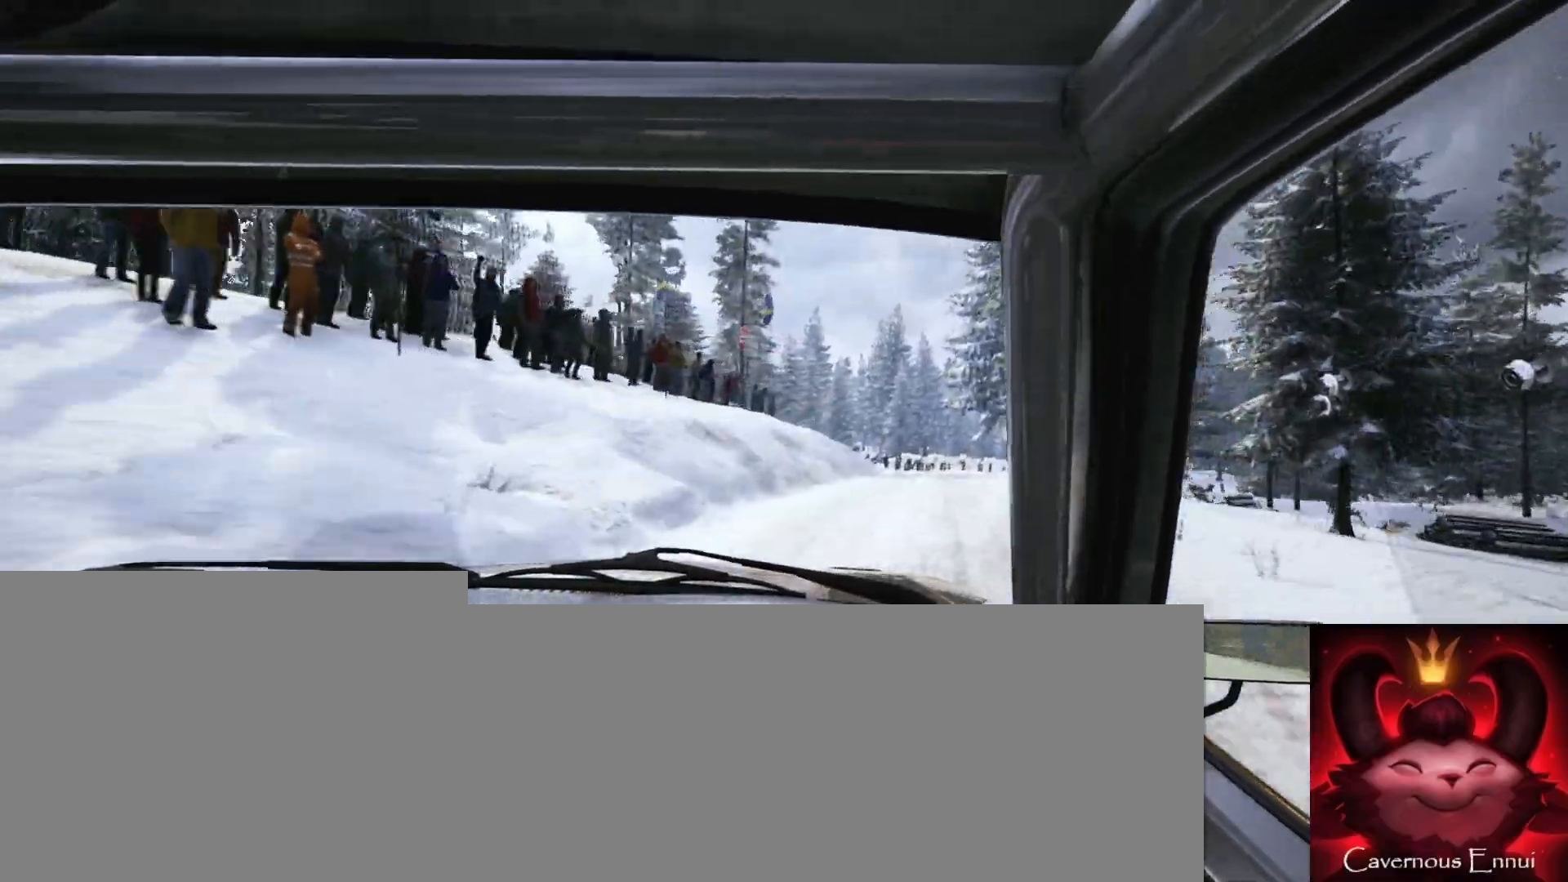
{"buttons": [], "left_stick": "center", "right_stick": "up", "events": [[50, "right_stick", "center"], [367, "left_stick", "center"], [400, "right_stick", "up"]]}
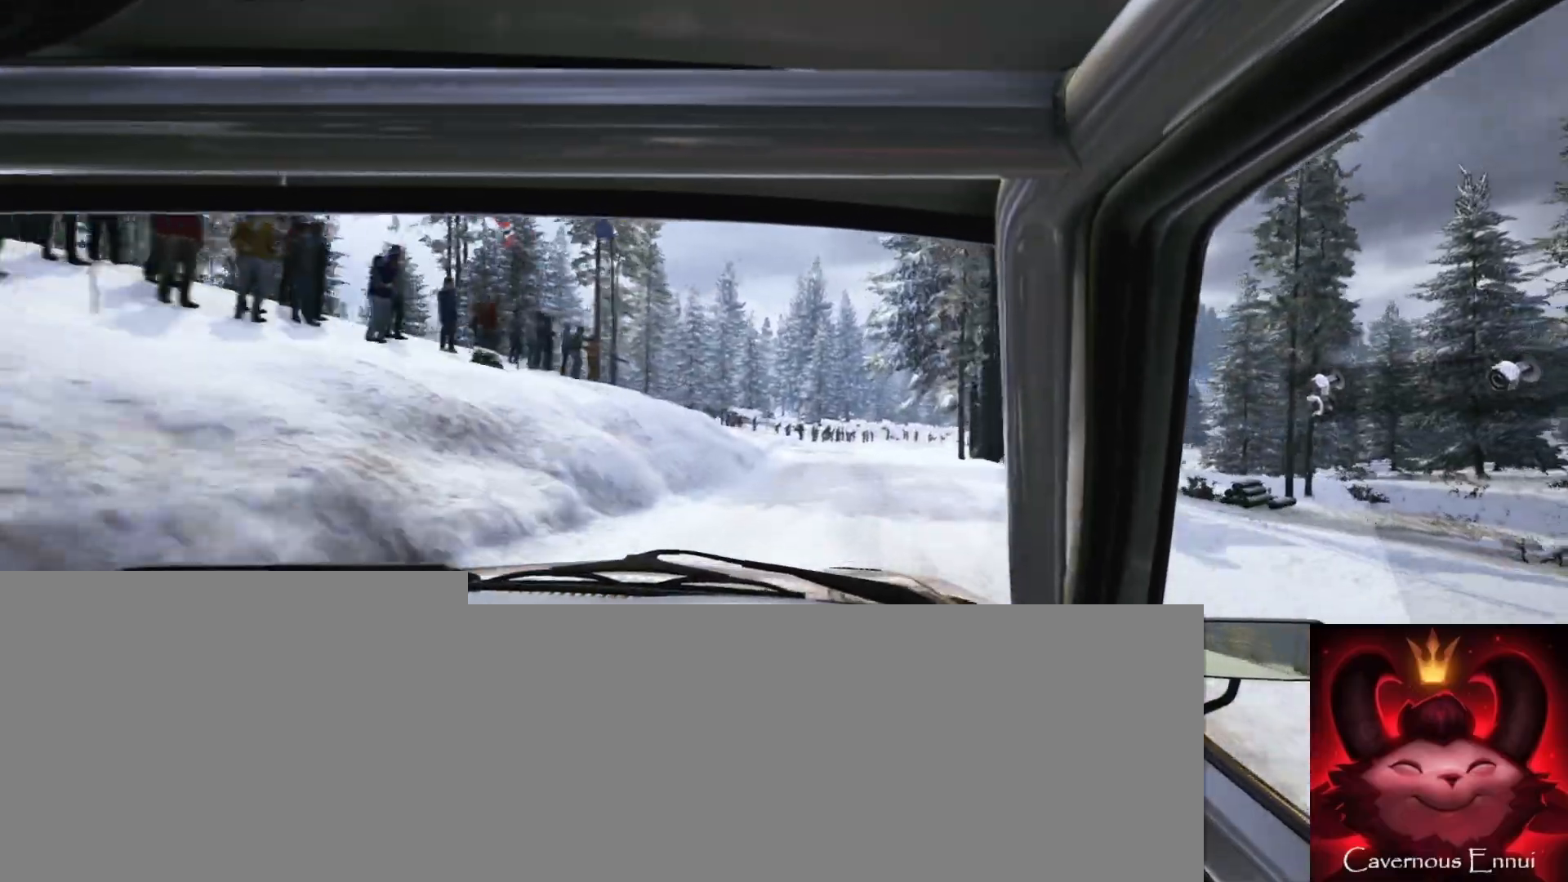
{"buttons": [], "left_stick": "down-left", "right_stick": "up", "events": [[200, "left_stick", "down-left"]]}
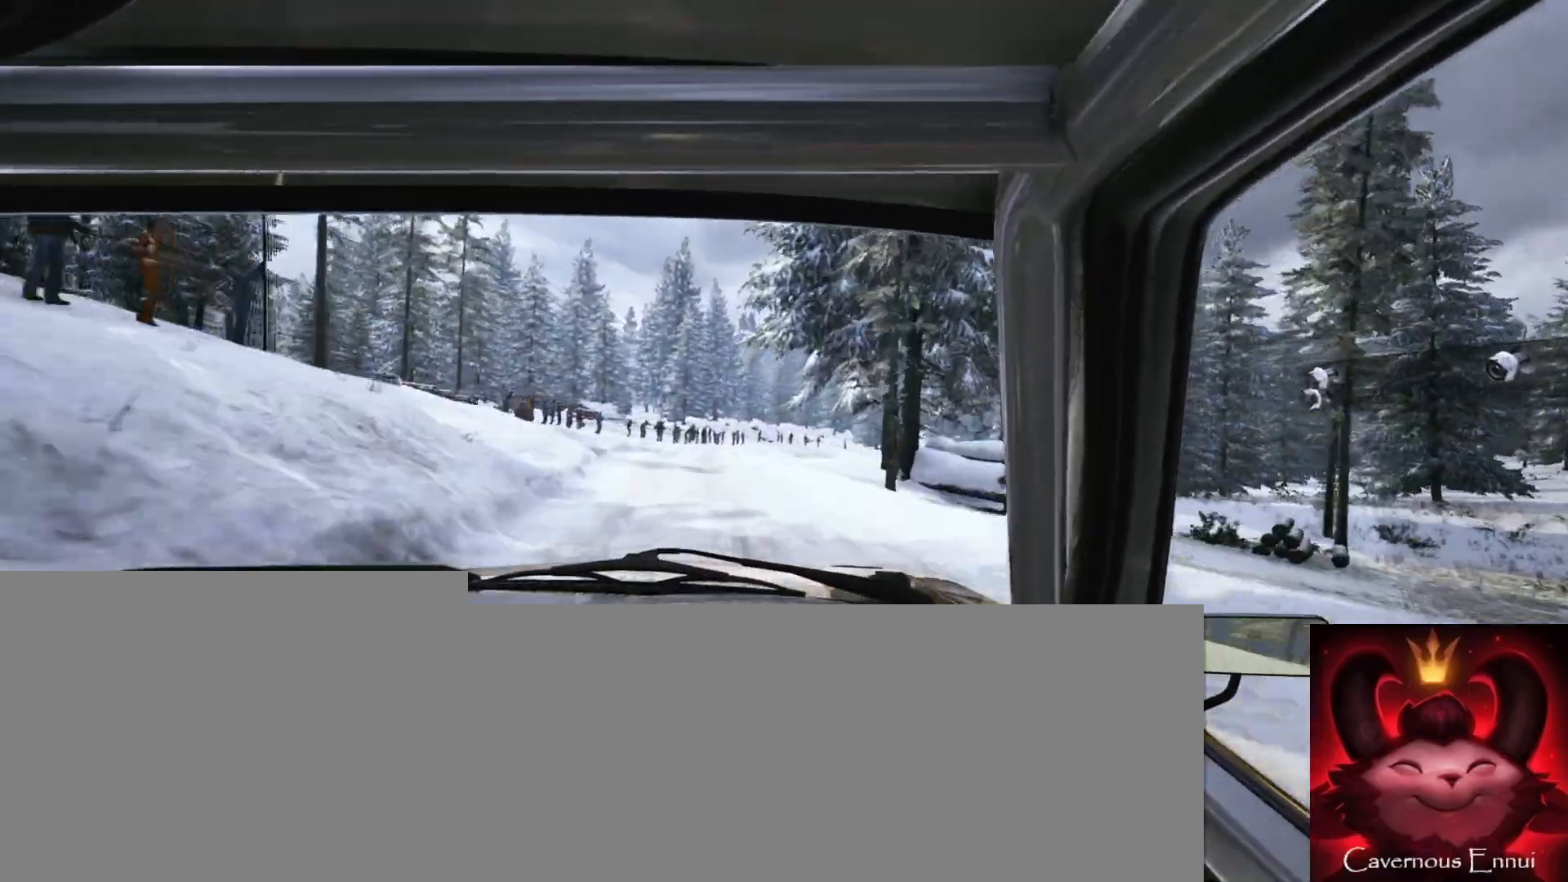
{"buttons": [], "left_stick": "center", "right_stick": "center", "events": [[50, "left_stick", "center"], [183, "left_stick", "left"], [317, "left_stick", "center"], [400, "right_stick", "center"]]}
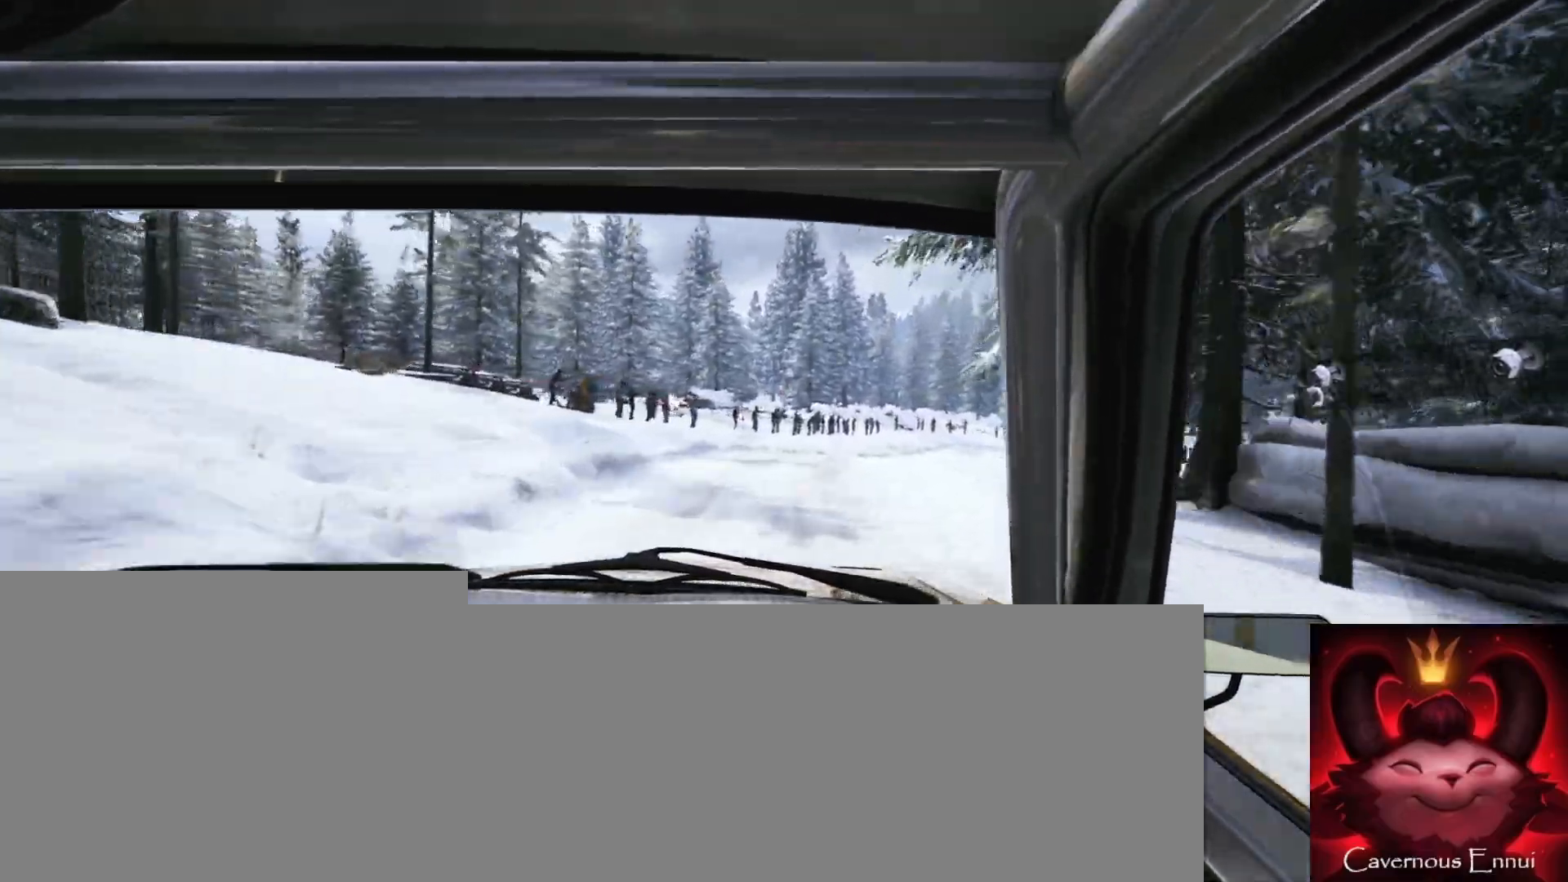
{"buttons": [], "left_stick": "right", "right_stick": "center", "events": [[17, "left_stick", "right"], [133, "L2", "down"], [283, "L2", "up"], [350, "left_stick", "center"], [417, "left_stick", "right"]]}
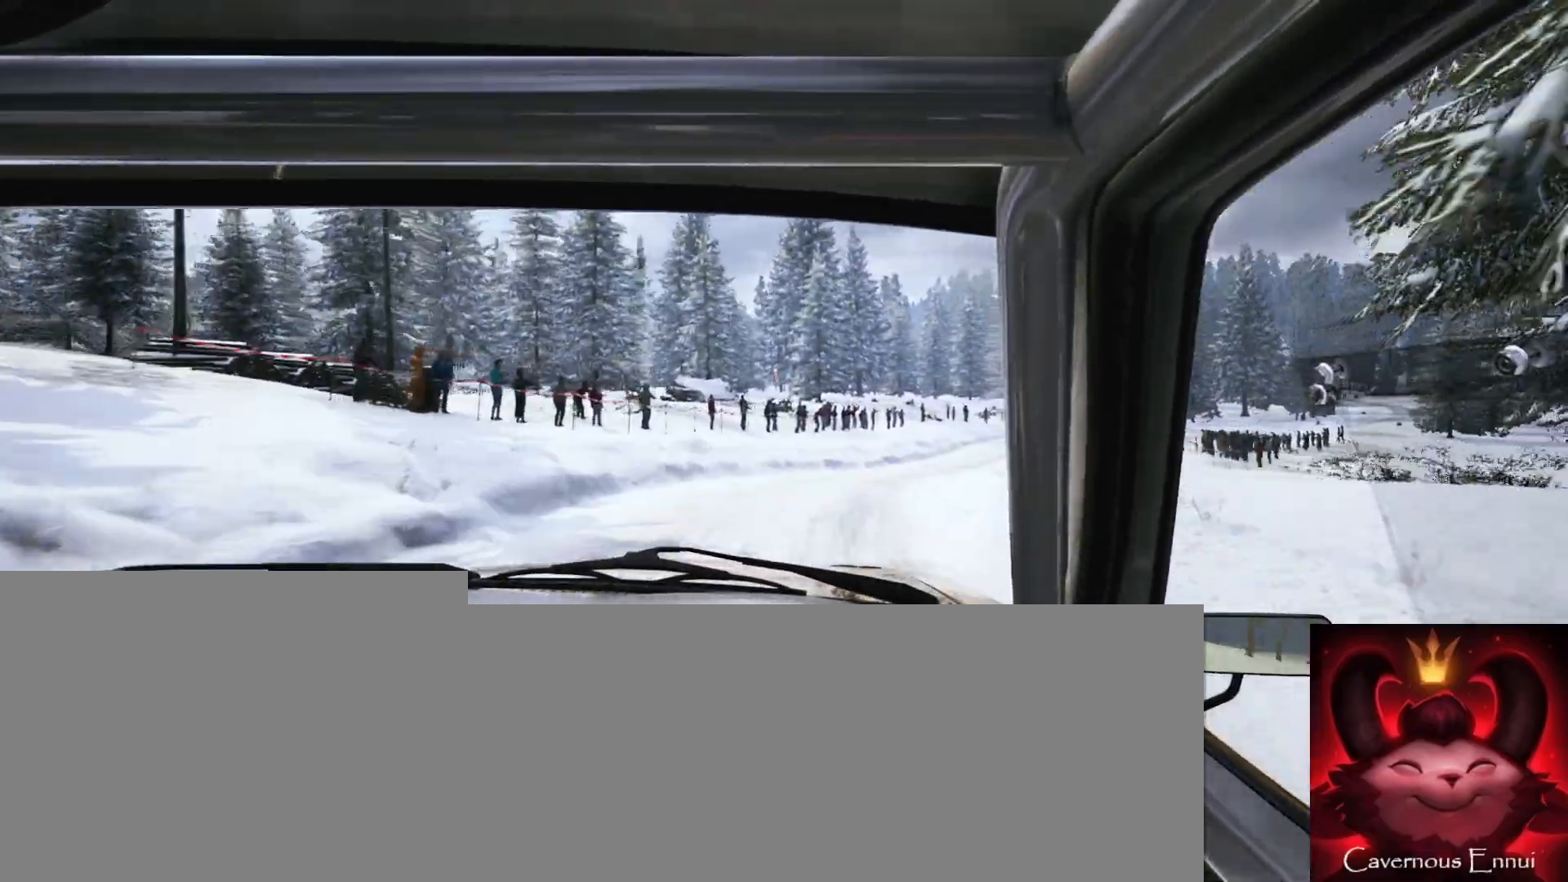
{"buttons": [], "left_stick": "center", "right_stick": "center", "events": [[33, "L2", "down"], [133, "L2", "up"], [350, "left_stick", "center"]]}
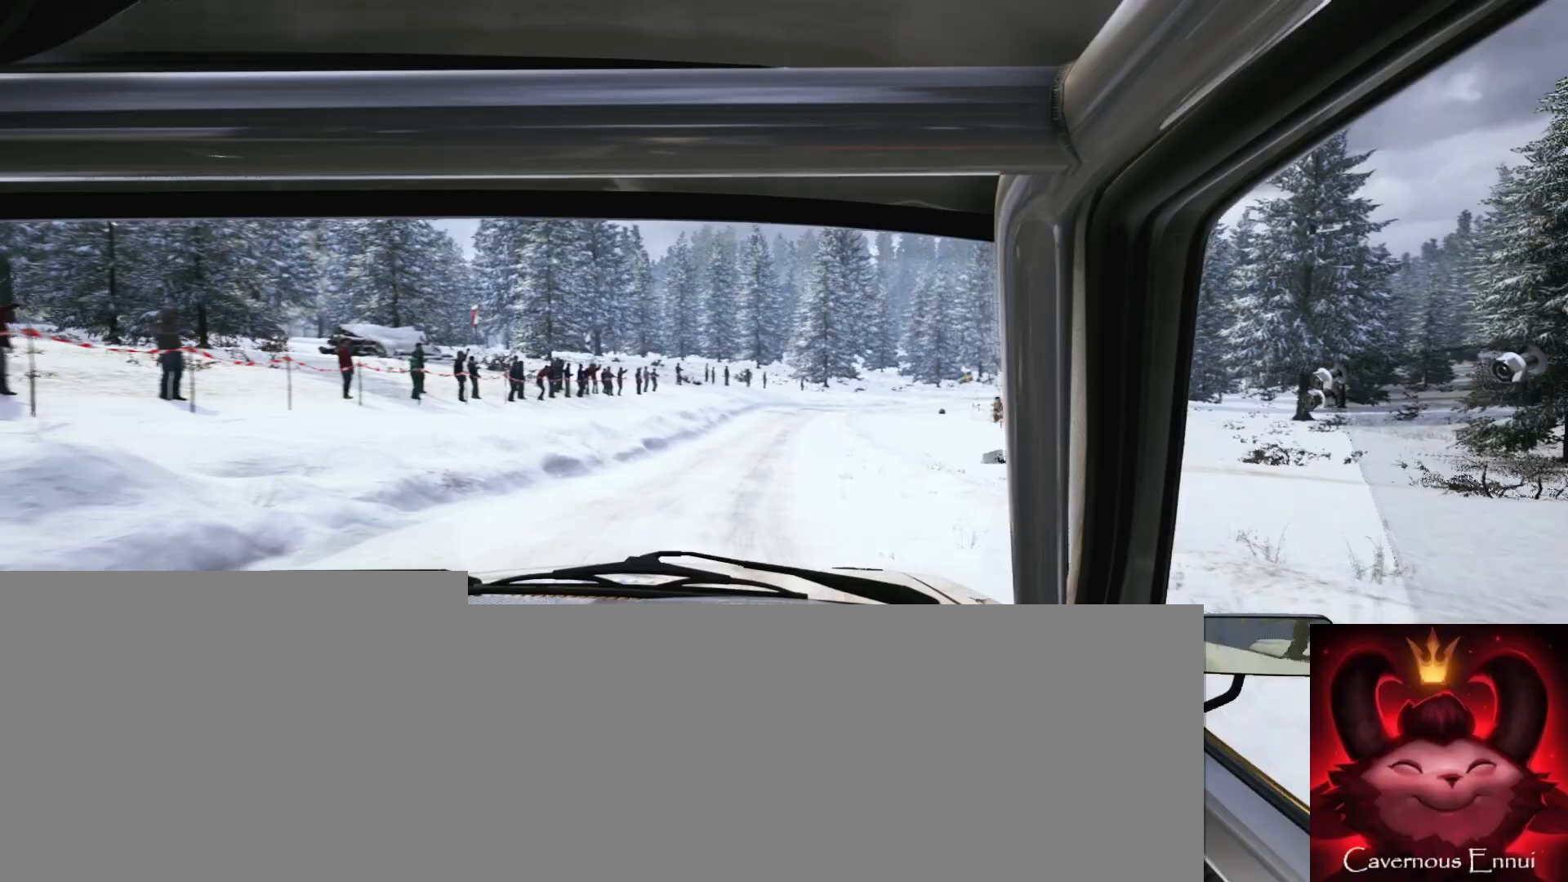
{"buttons": [], "left_stick": "center", "right_stick": "up", "events": [[67, "left_stick", "left"], [117, "right_stick", "up"], [267, "right_stick", "center"], [383, "left_stick", "center"], [450, "right_stick", "up"]]}
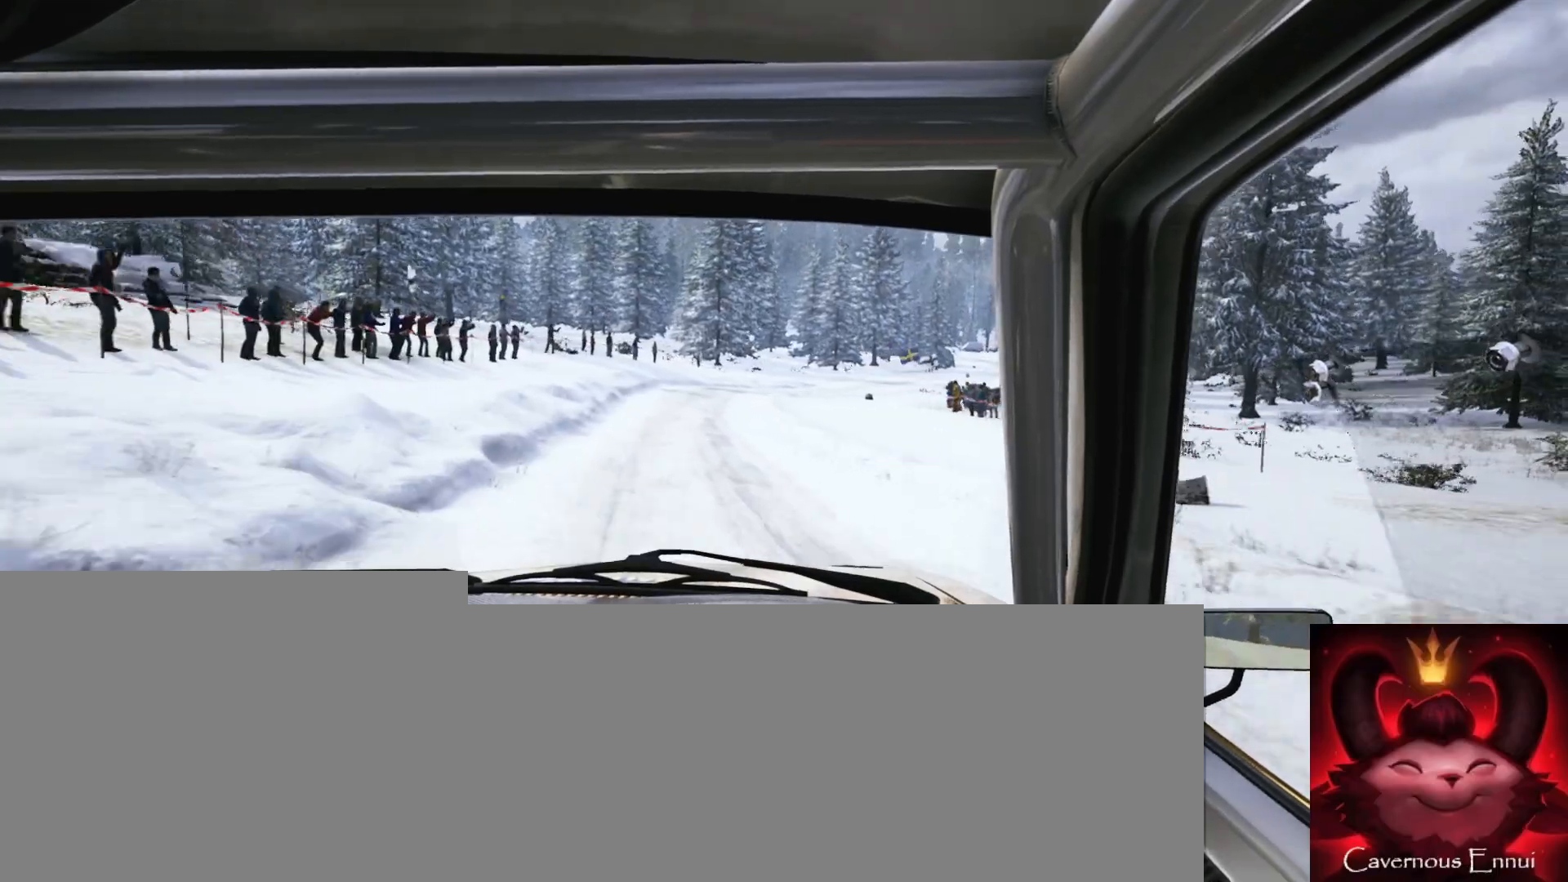
{"buttons": [], "left_stick": "down-left", "right_stick": "up", "events": [[117, "left_stick", "right"], [233, "left_stick", "center"], [317, "left_stick", "down-left"]]}
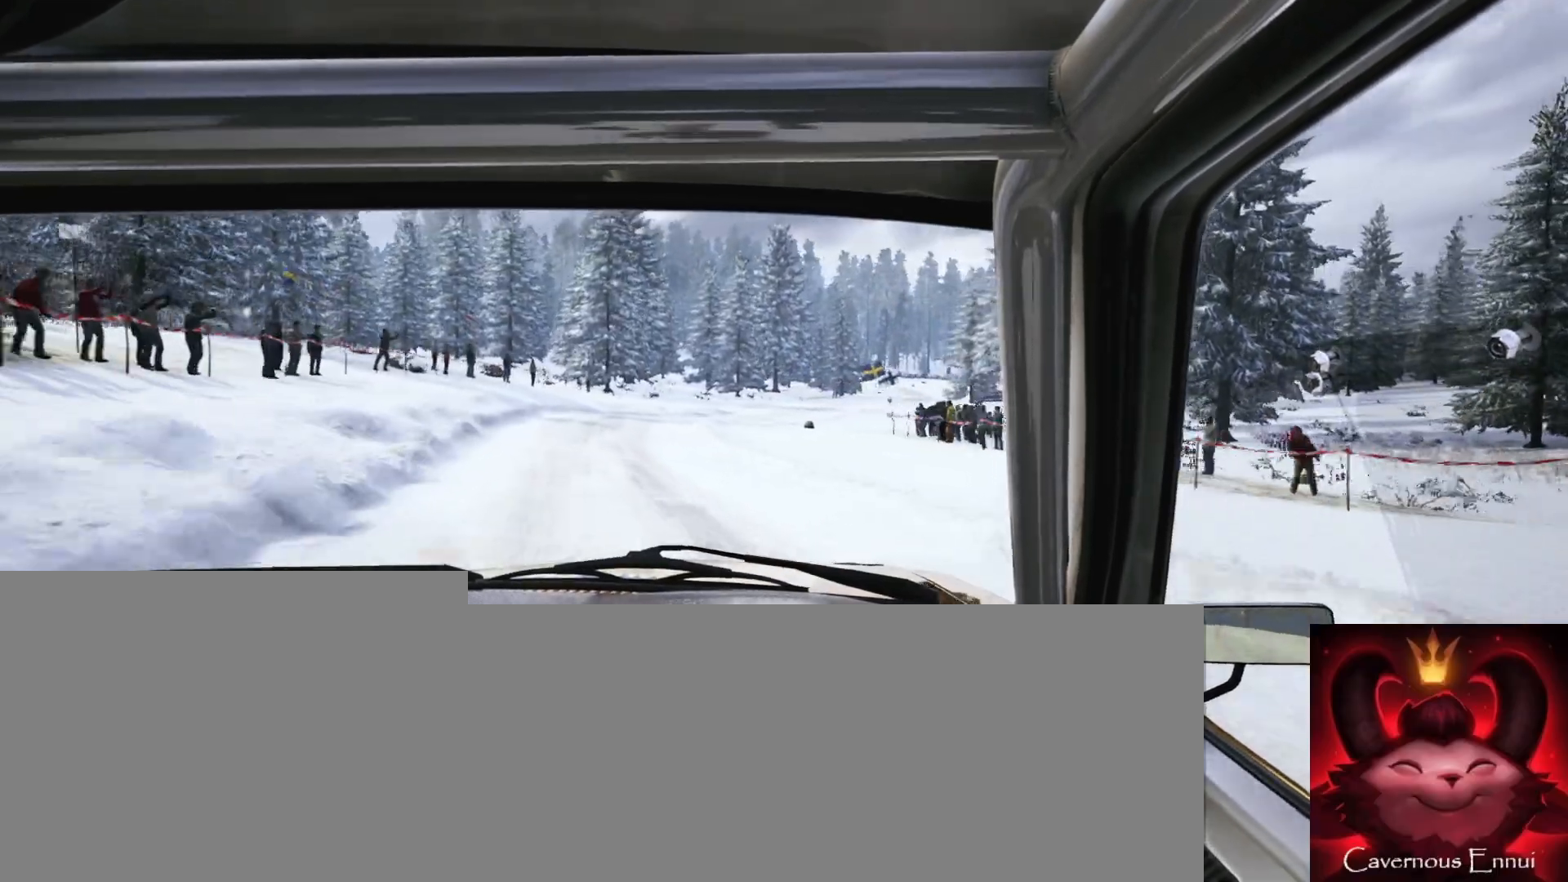
{"buttons": [], "left_stick": "right", "right_stick": "up", "events": [[133, "left_stick", "center"], [500, "left_stick", "right"]]}